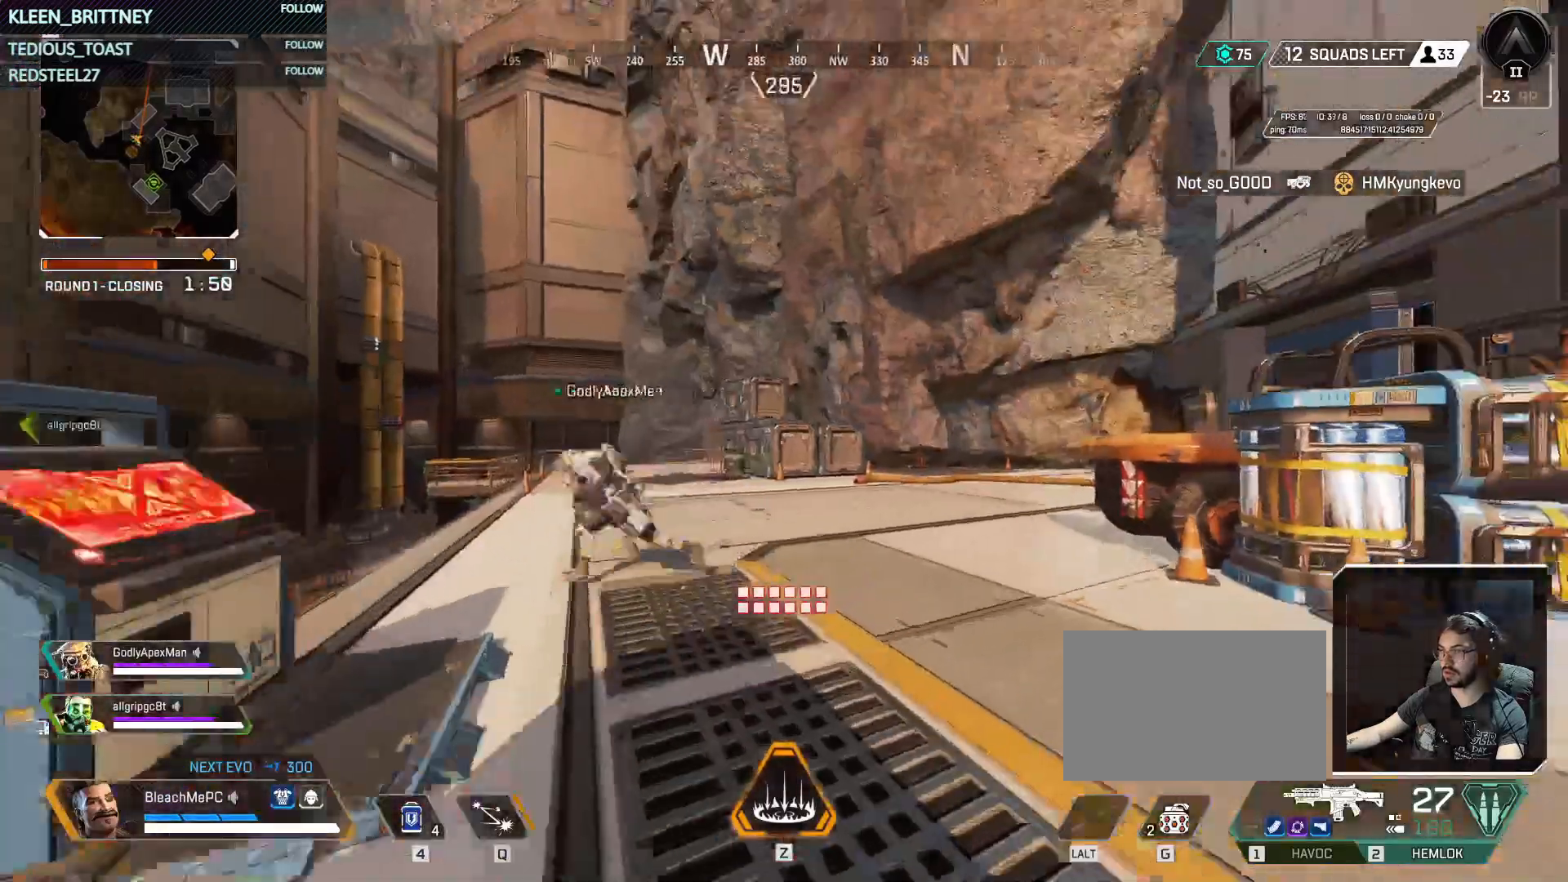
Gameplay with keyboard and mouse; each line is a JSON object with the keys and mouse buttons held at the frame after it. "events" lists presses ("down") and releases ("up") of "1", "2", "3", "4", "5", "a", "alt", "c", "caps_lock", "ctrl", "d", "e", "f", "g", "q", "r", "s", "shift", "space", "t", "tab", "v", "w", "x", "z", "mouse_left", "mouse_wheel" and "mouse_right" between this image and that frame as [ms after this image, input, new state], when the widget could be followed in between. "mouse_left", "mouse_wheel", "mouse_right" = the "left", "wheel", "right" buttons of the "mouse" list. No other keys are recorded. "wheel" means that the mouse wheel is clicked or scrolled. Not read: mouse_move.
{"keys": ["w"], "mouse": [], "events": []}
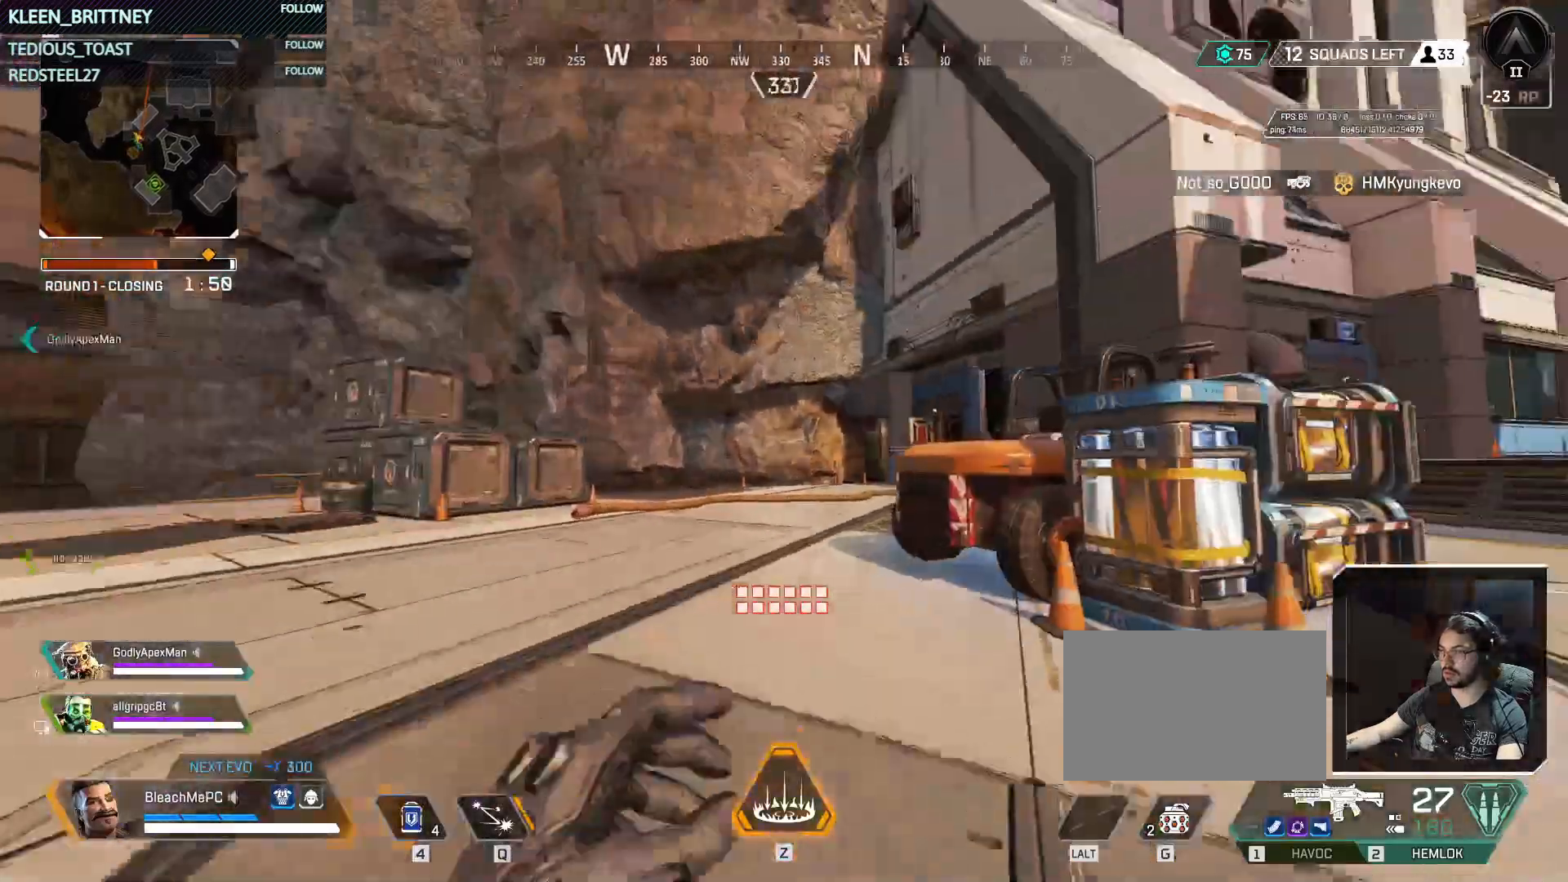
{"keys": ["ctrl", "w"], "mouse": [], "events": [[167, "ctrl", "down"]]}
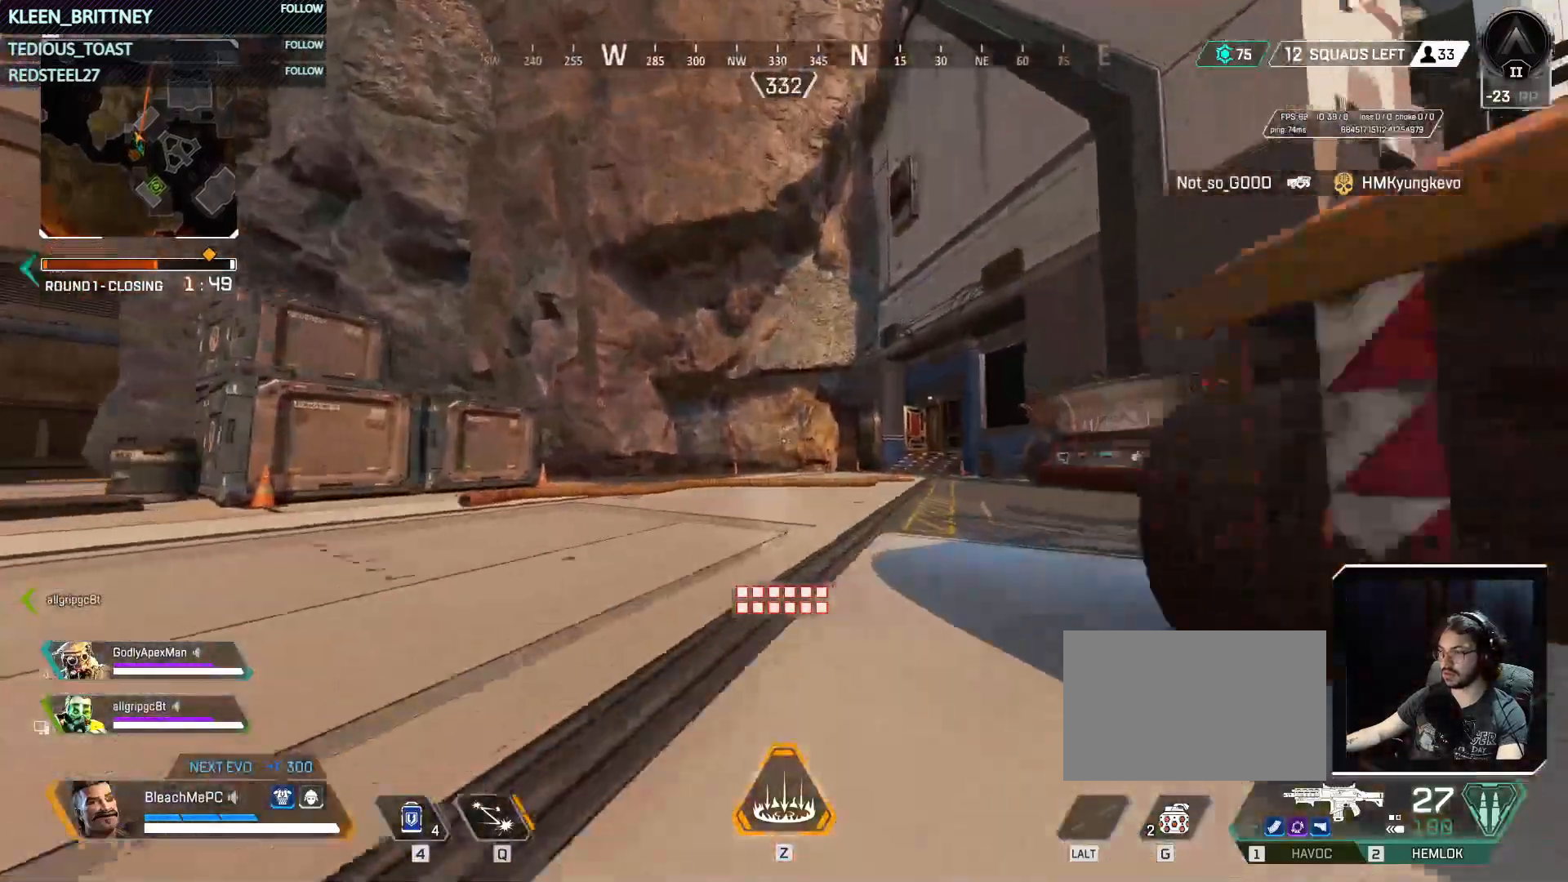
{"keys": ["w"], "mouse": [], "events": [[50, "space", "down"], [183, "d", "down"], [233, "space", "up"], [283, "ctrl", "up"], [467, "d", "up"]]}
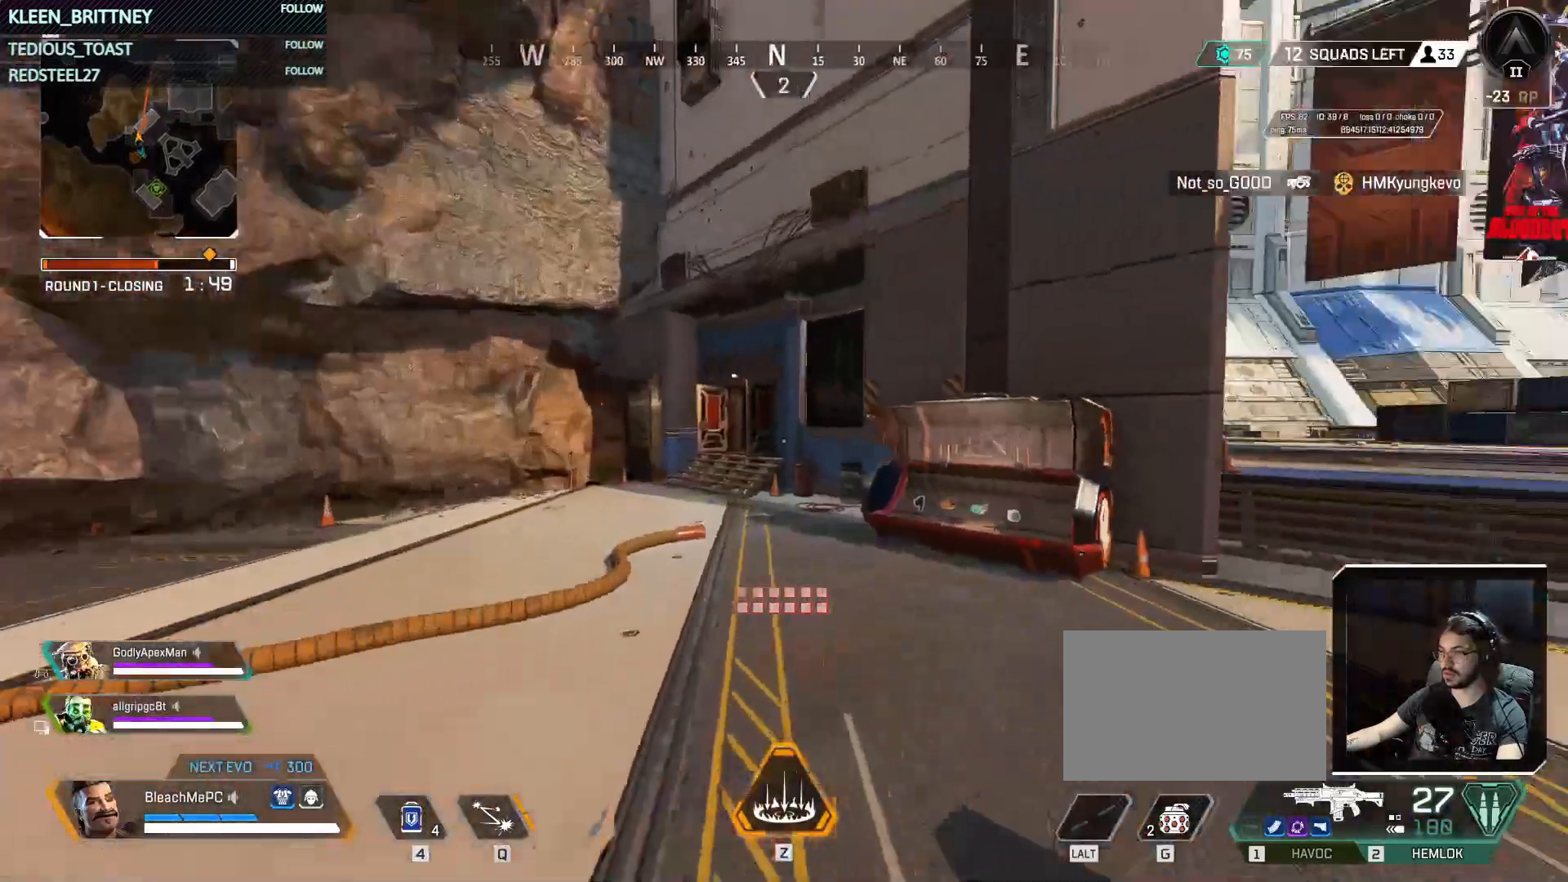
{"keys": ["w"], "mouse": [], "events": []}
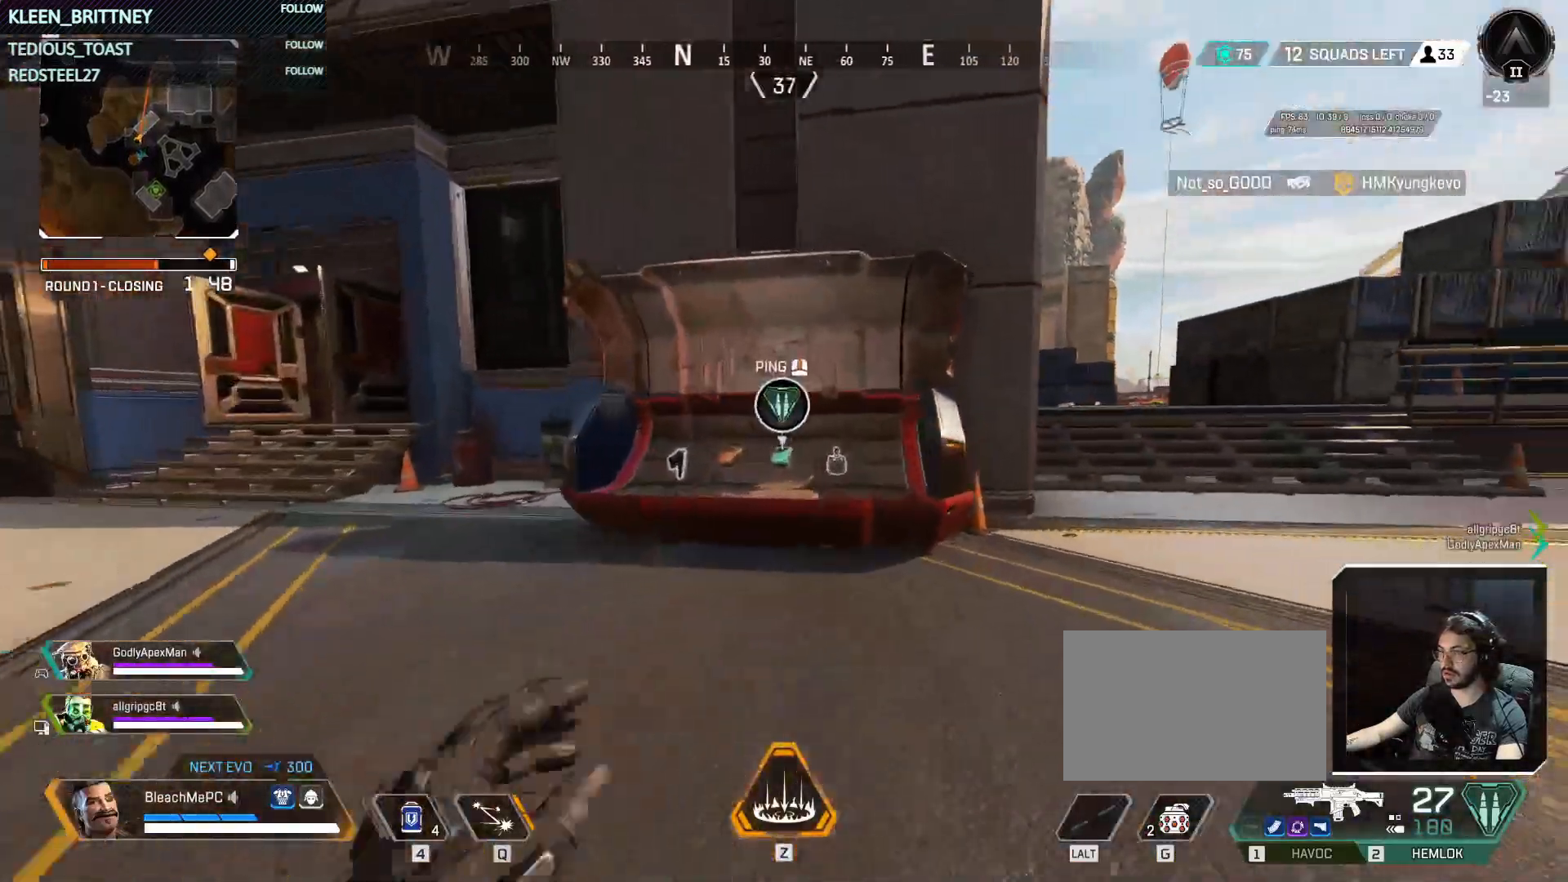
{"keys": [], "mouse": [], "events": [[350, "w", "up"]]}
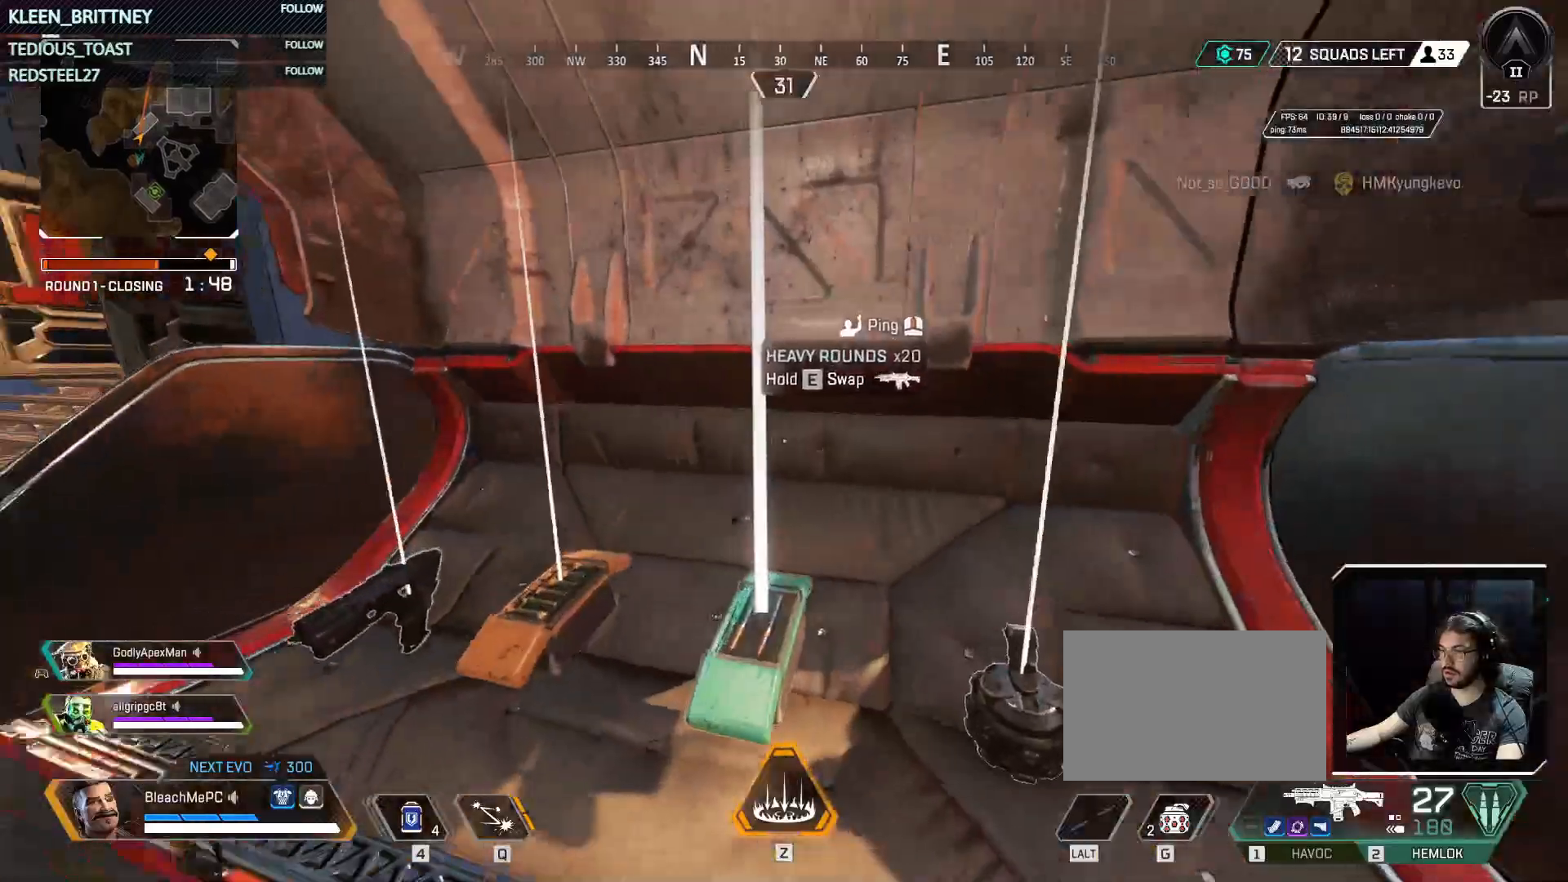
{"keys": [], "mouse": [], "events": [[317, "e", "down"], [417, "e", "up"]]}
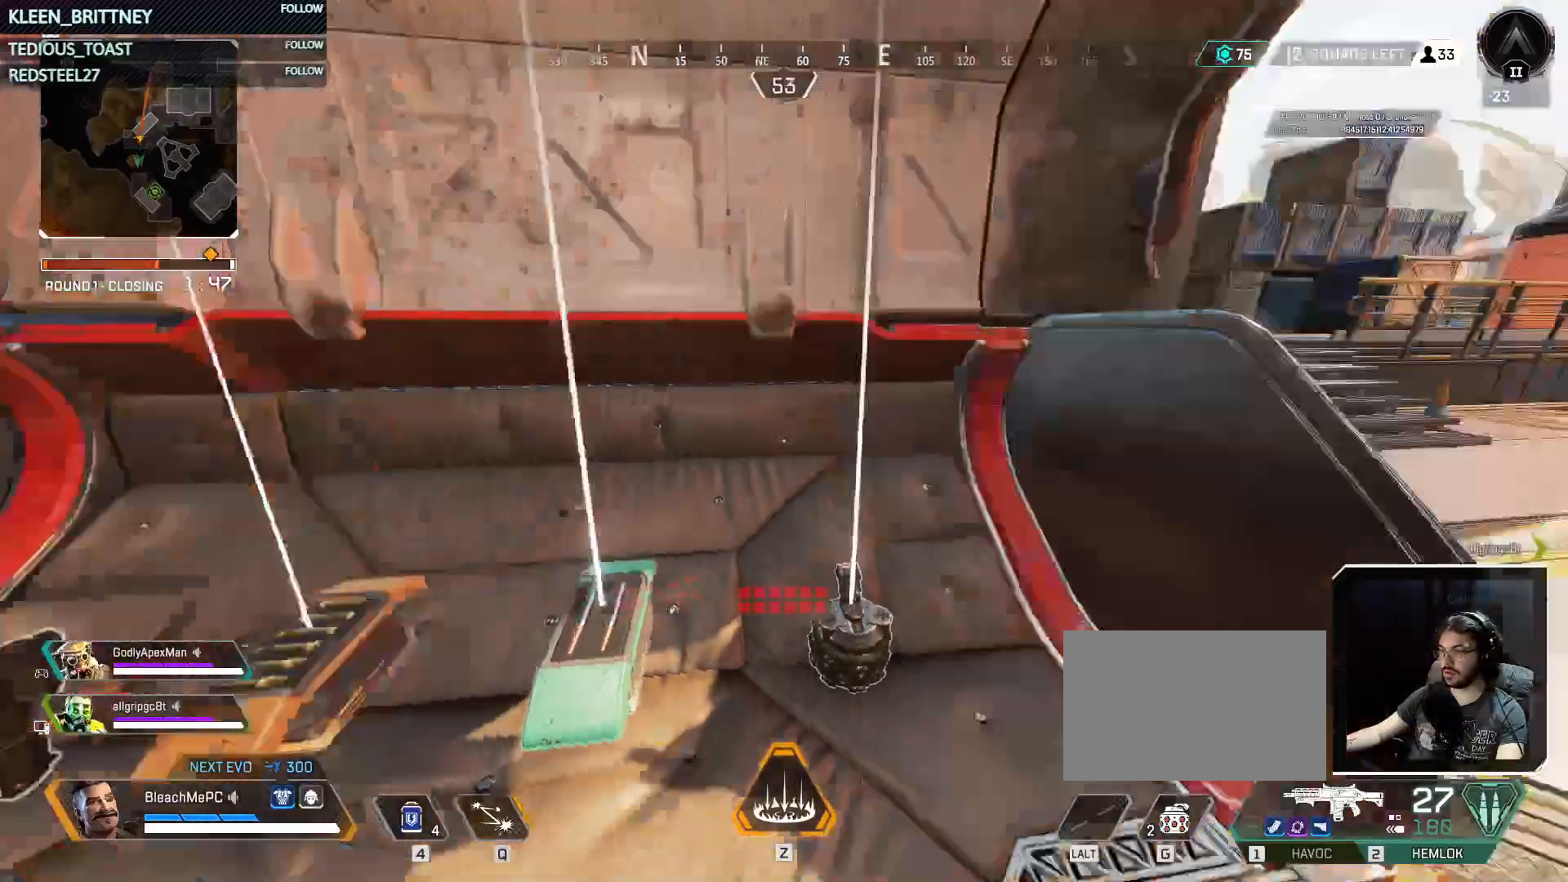
{"keys": ["t", "w"], "mouse": [], "events": [[50, "t", "down"], [150, "w", "down"], [300, "shift", "down"], [433, "shift", "up"]]}
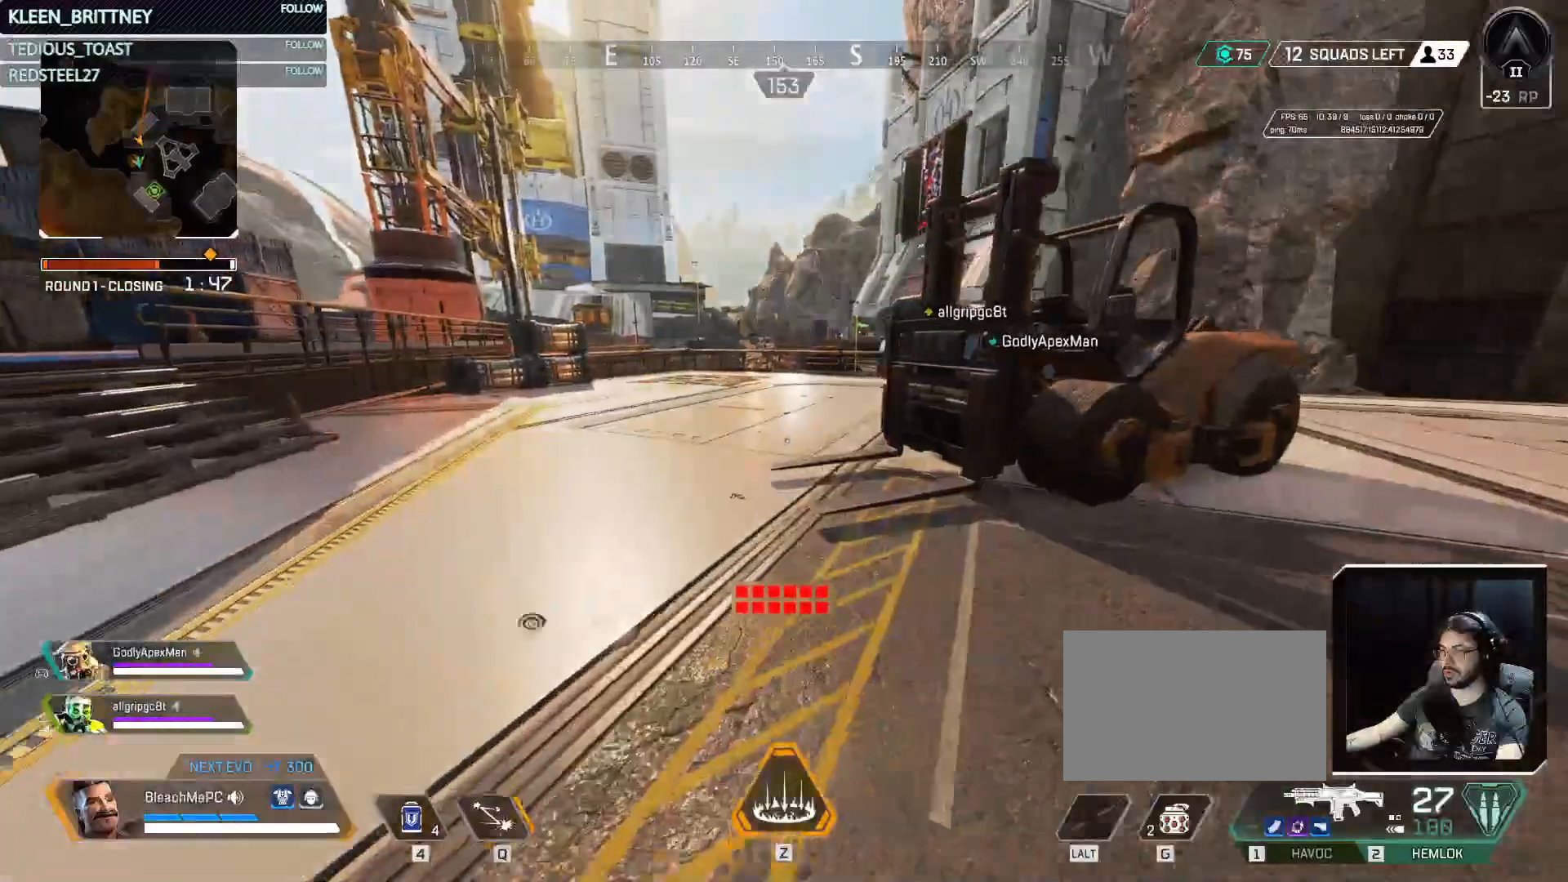
{"keys": ["t", "w"], "mouse": [], "events": []}
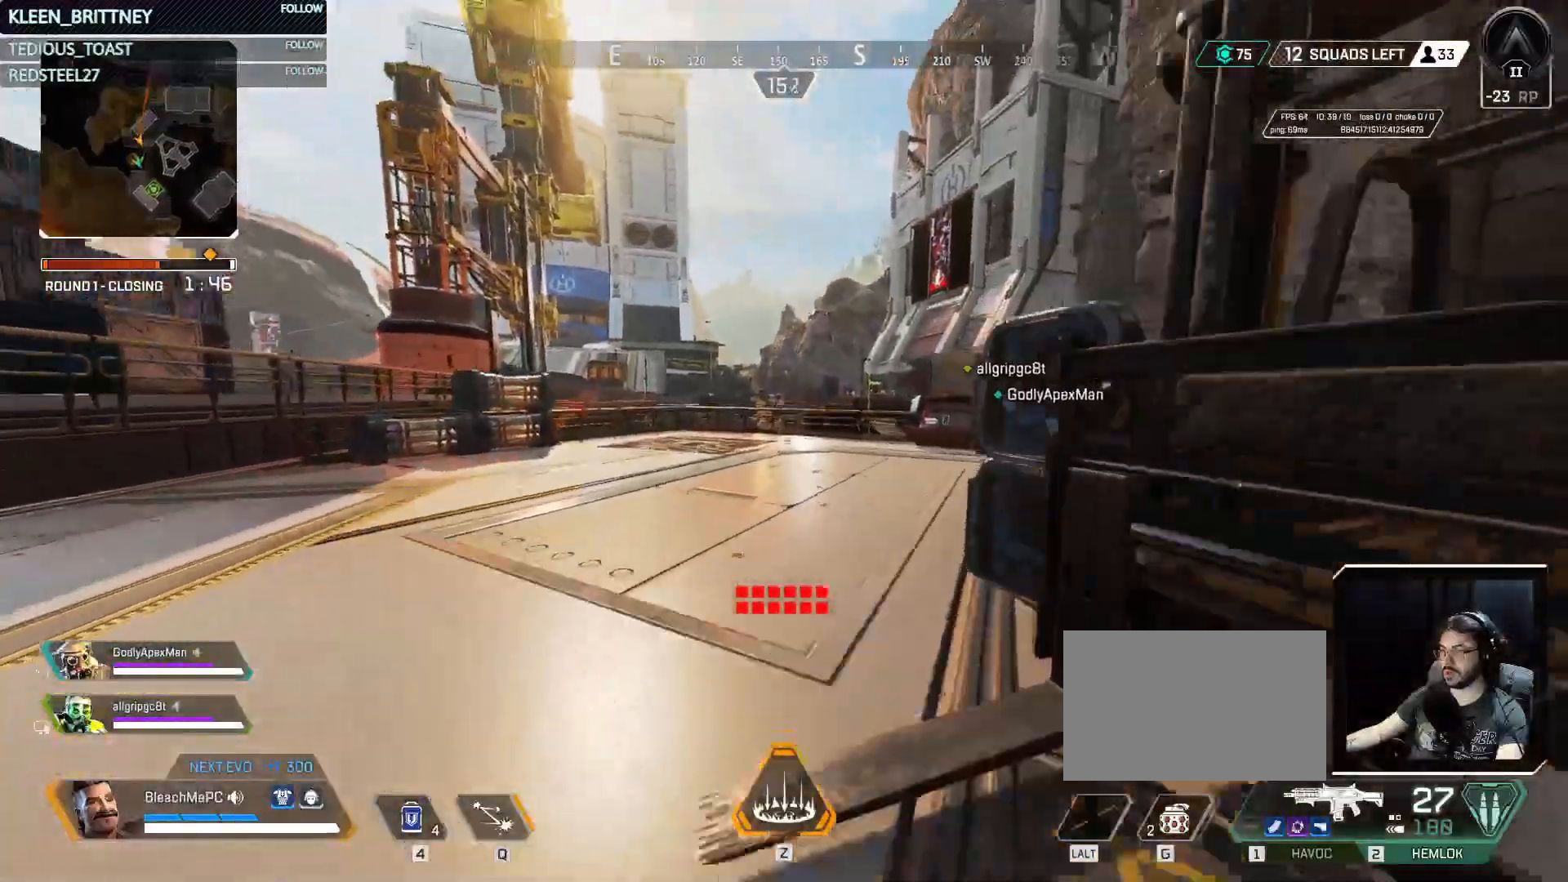
{"keys": ["t", "w"], "mouse": [], "events": []}
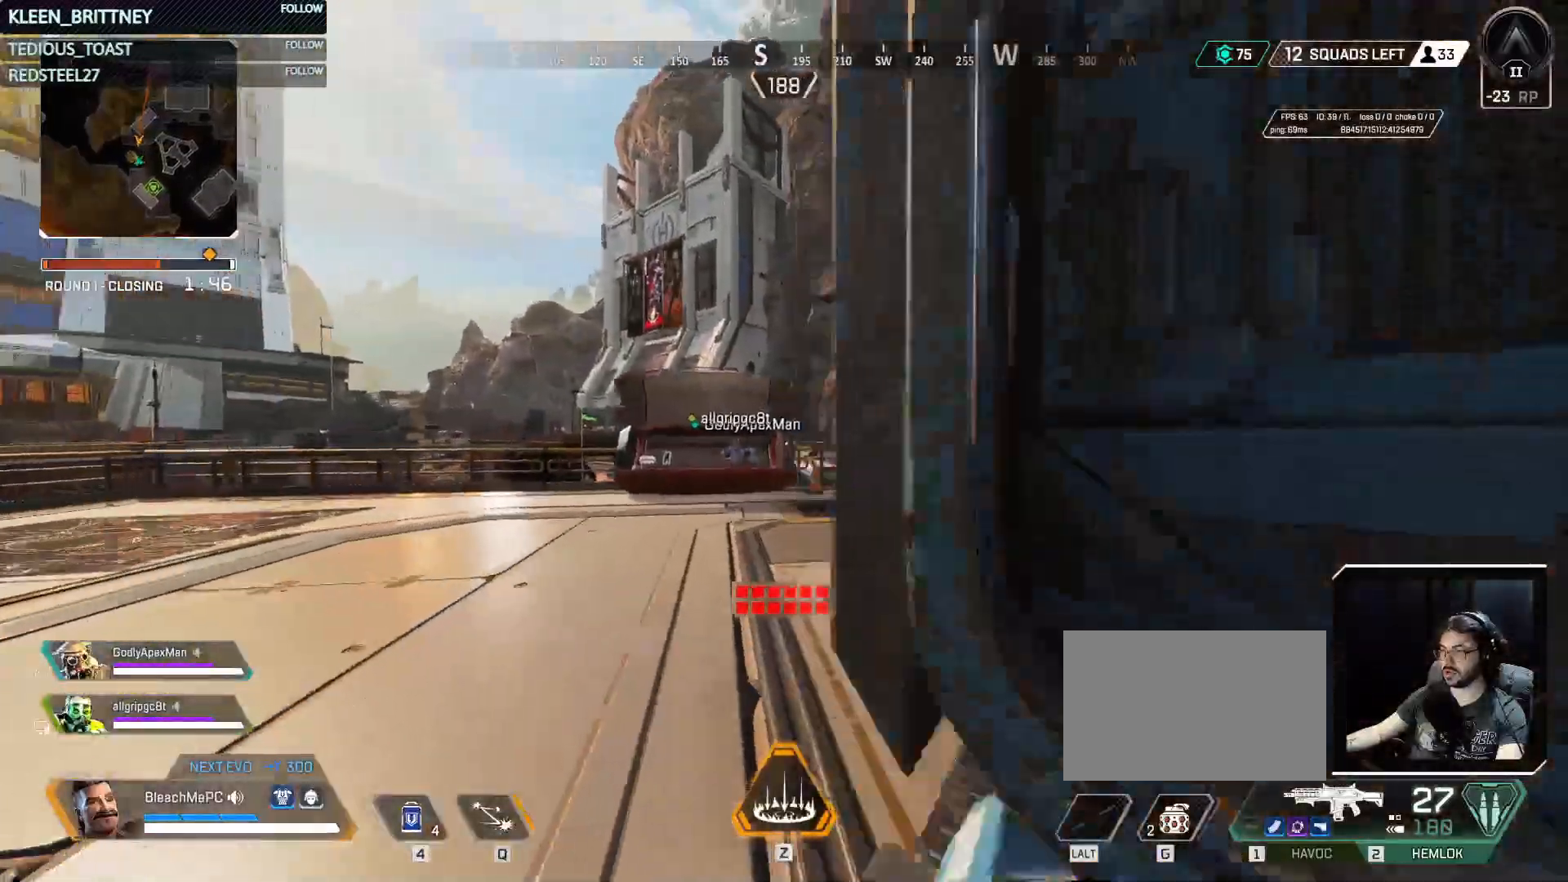
{"keys": ["t", "w"], "mouse": [], "events": []}
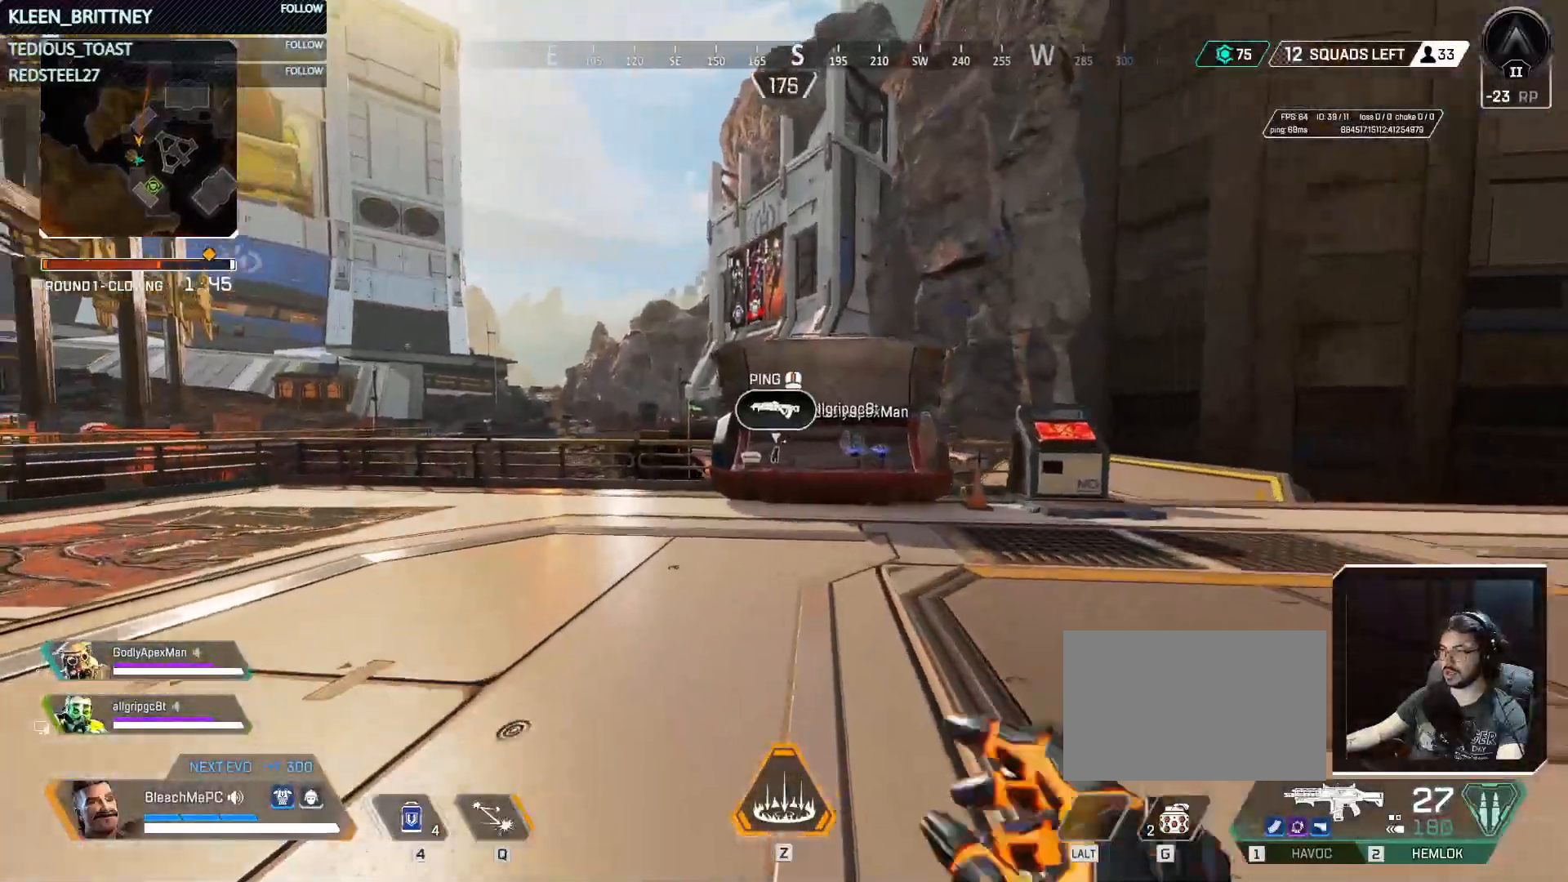
{"keys": ["t", "w"], "mouse": [], "events": []}
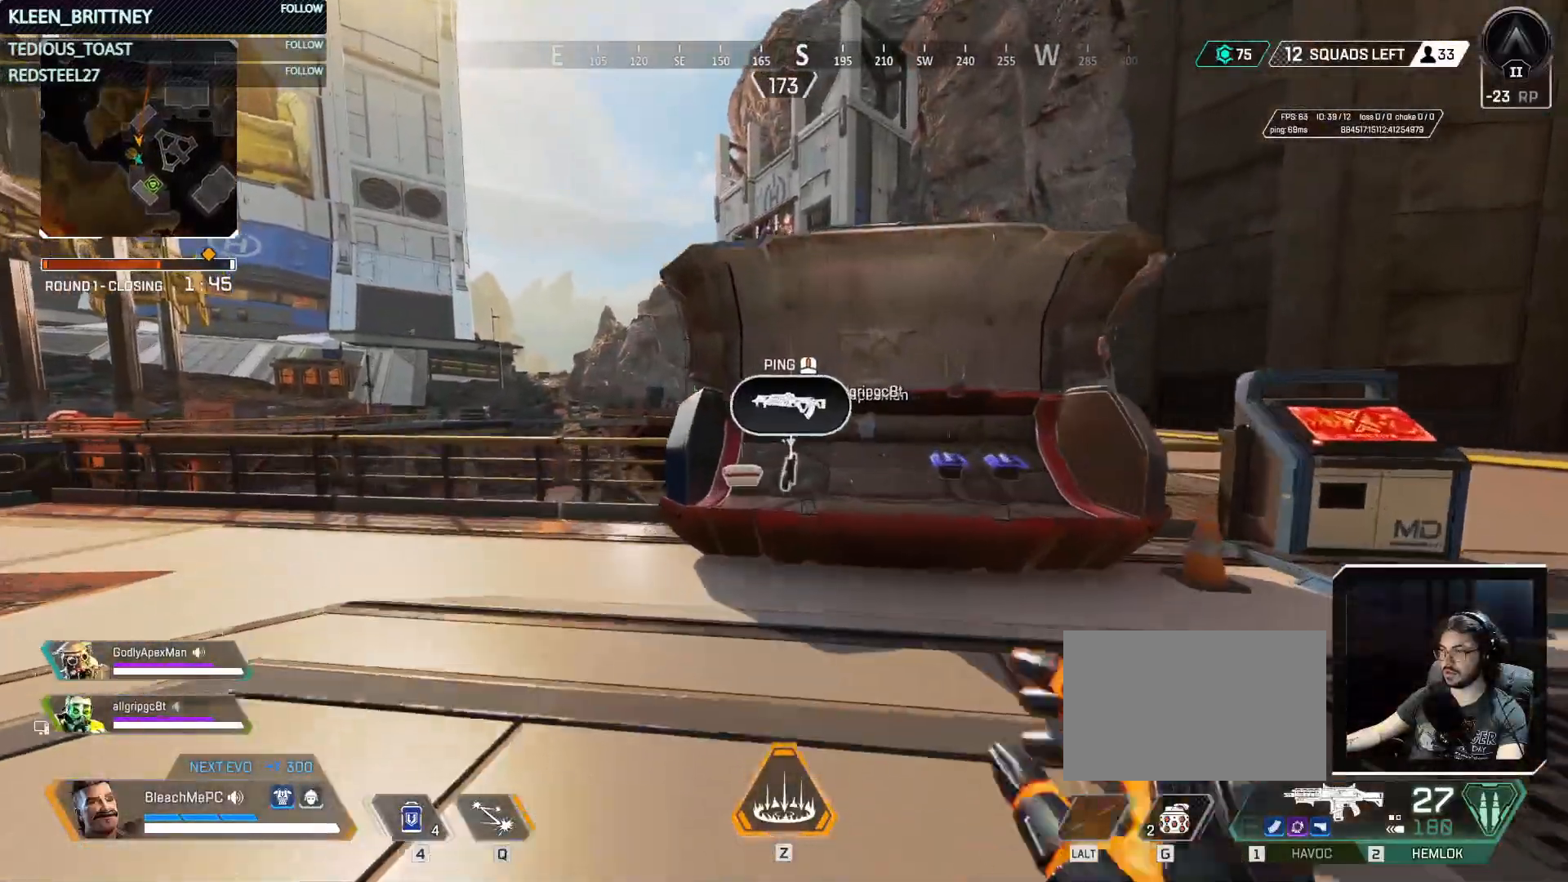
{"keys": ["t"], "mouse": [], "events": [[233, "w", "up"]]}
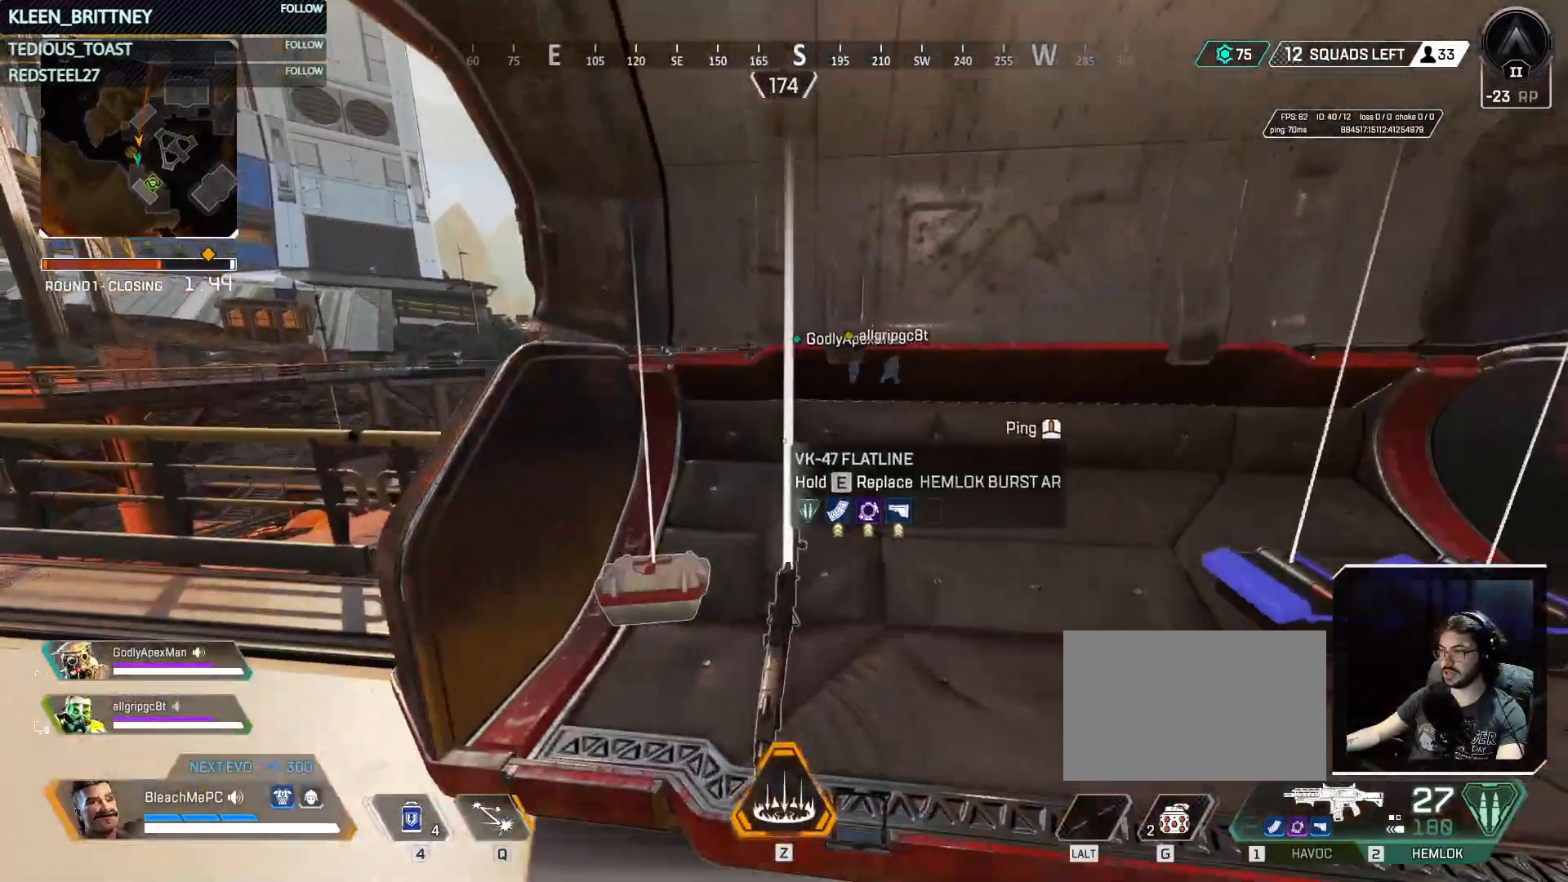
{"keys": ["t"], "mouse": [], "events": [[250, "s", "down"], [333, "s", "up"]]}
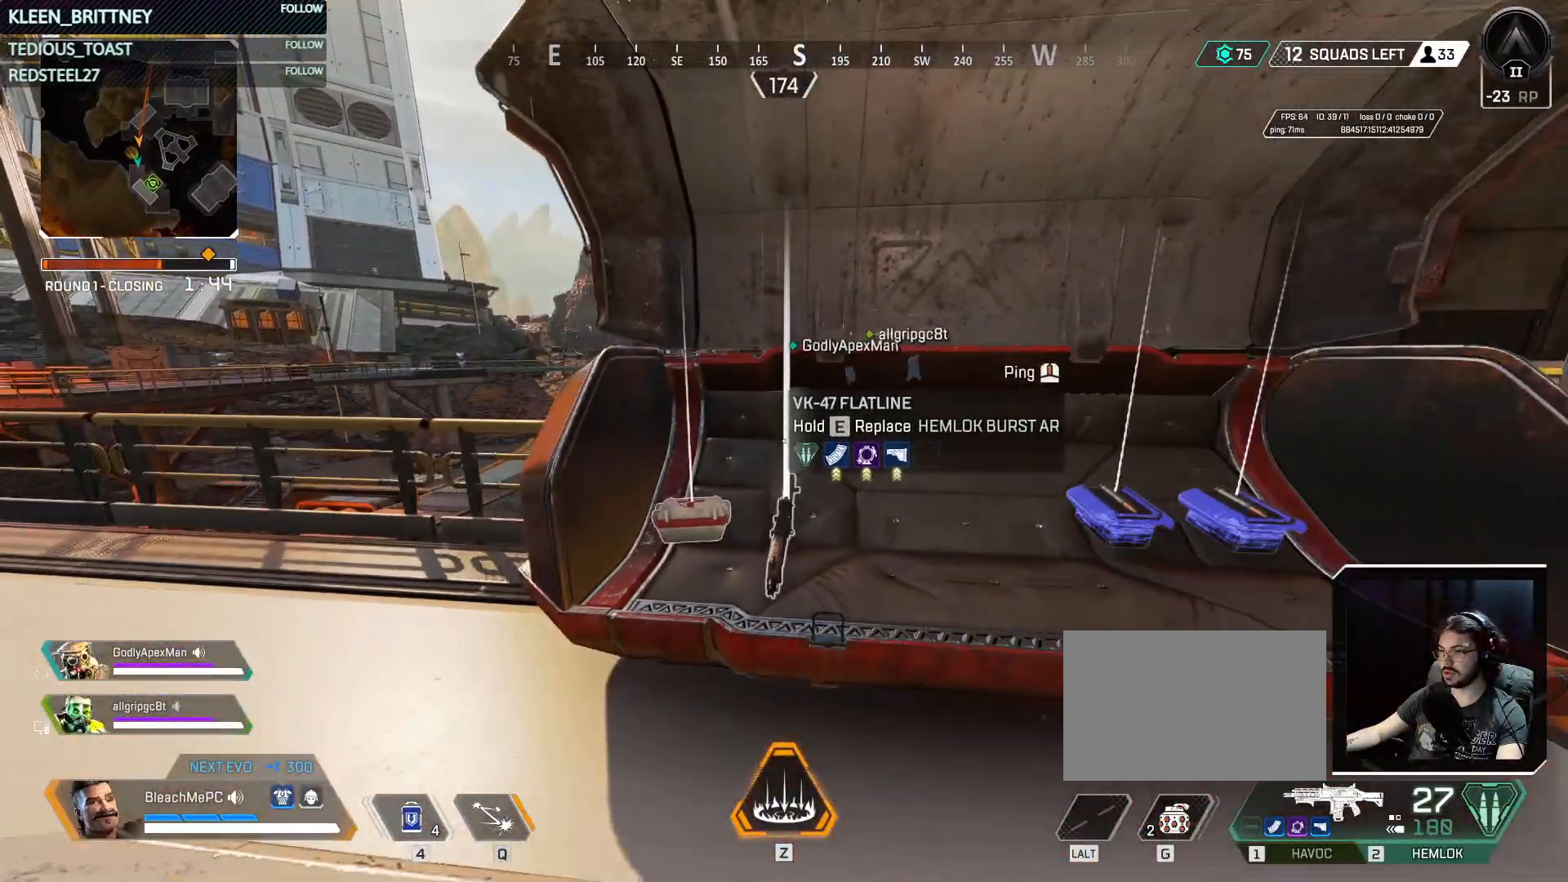
{"keys": [], "mouse": [], "events": [[183, "w", "down"], [233, "w", "up"], [333, "t", "up"]]}
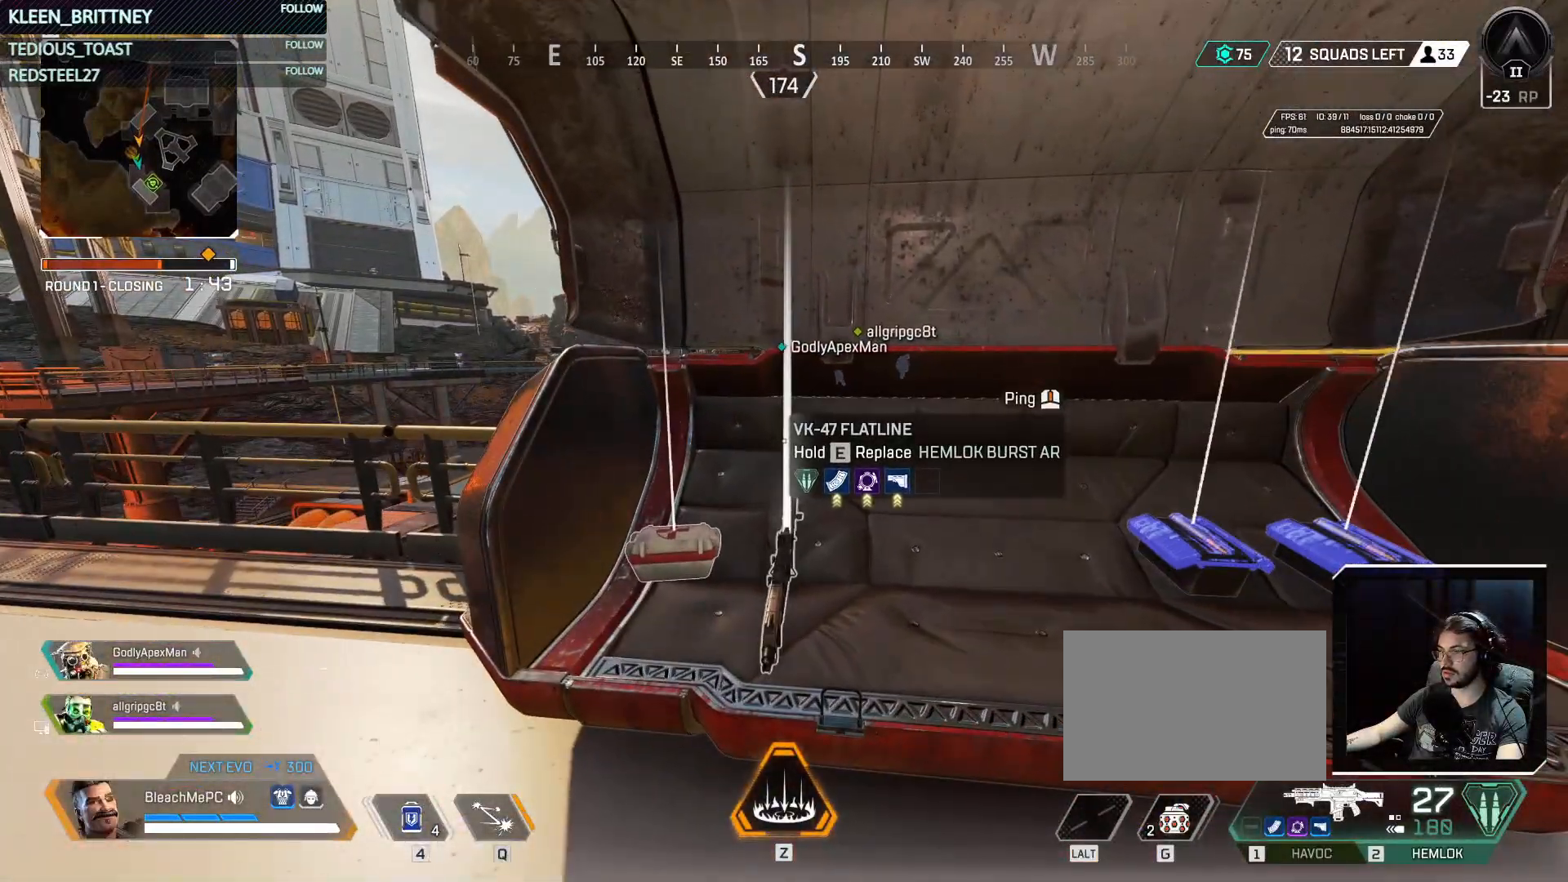
{"keys": [], "mouse": [], "events": []}
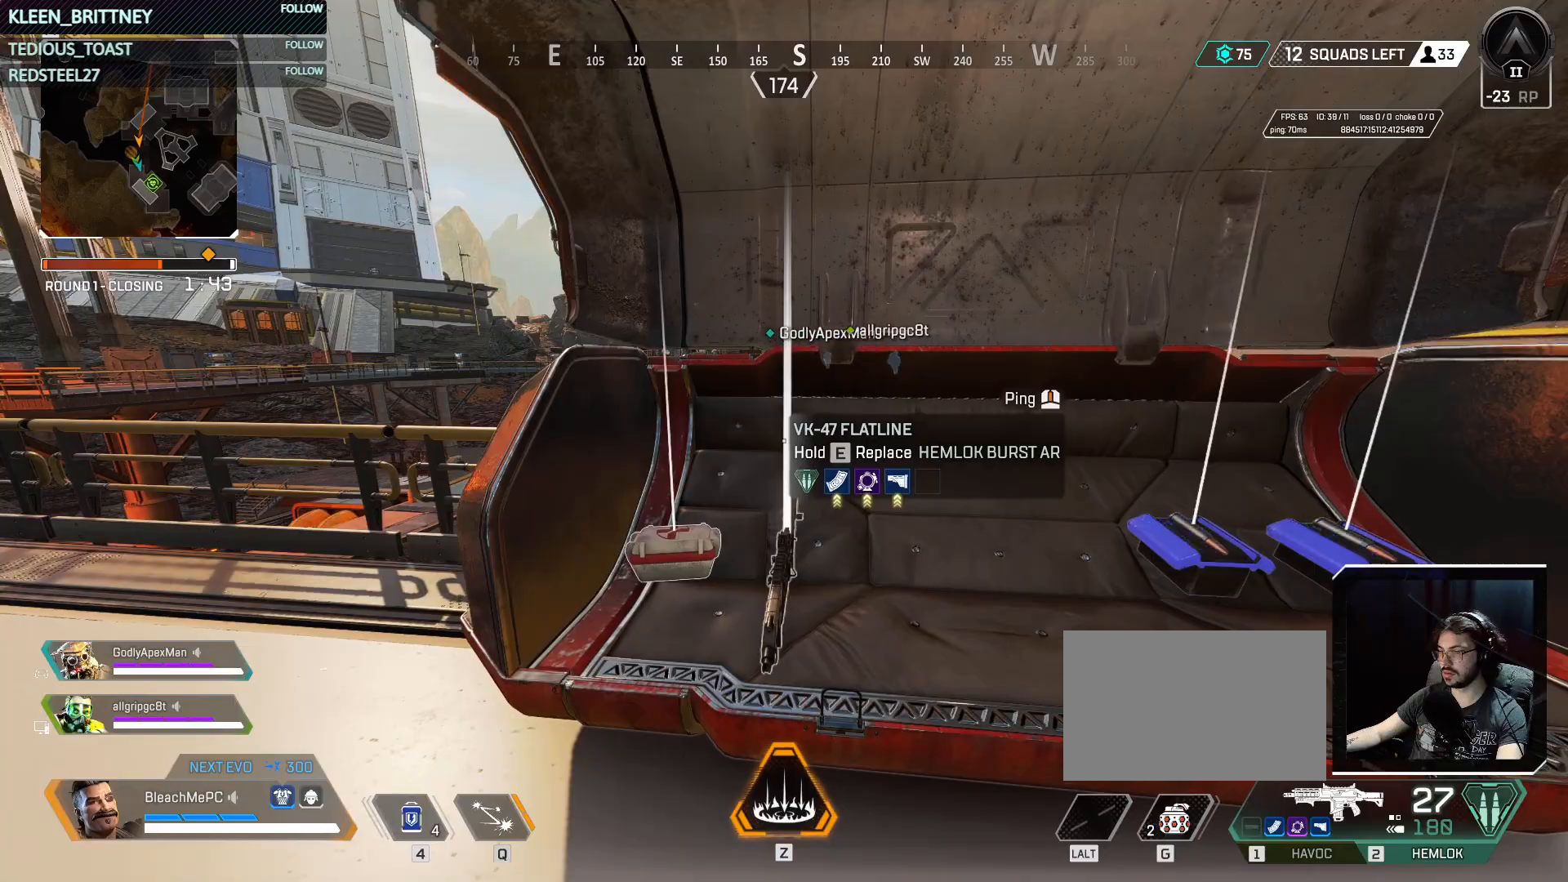
{"keys": [], "mouse": [], "events": [[83, "a", "down"], [183, "a", "up"], [317, "d", "down"], [450, "d", "up"]]}
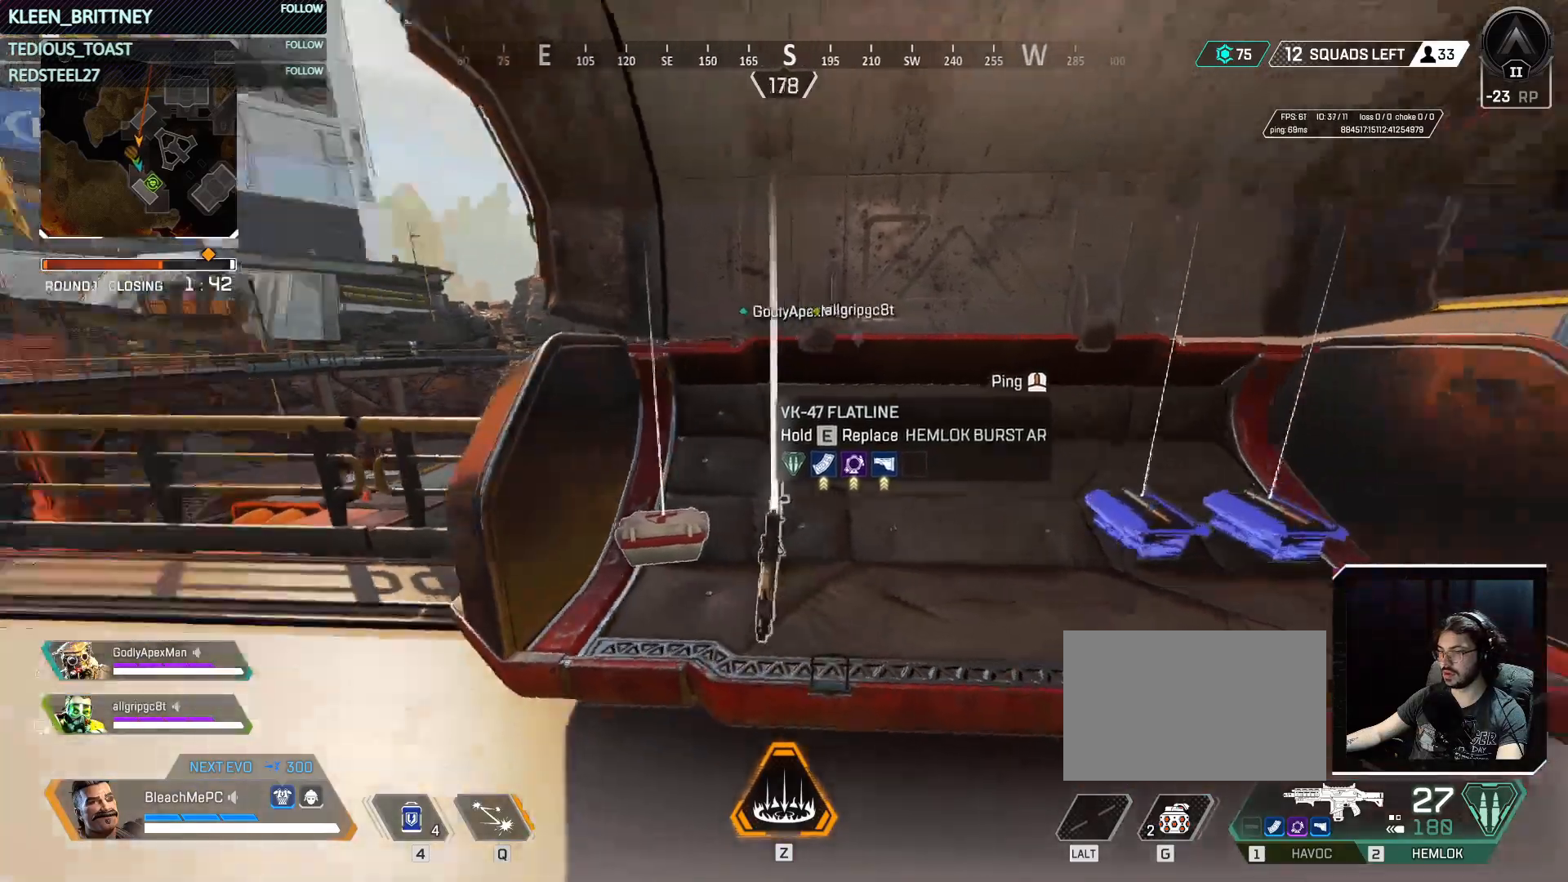
{"keys": [], "mouse": [], "events": [[283, "d", "down"], [383, "d", "up"]]}
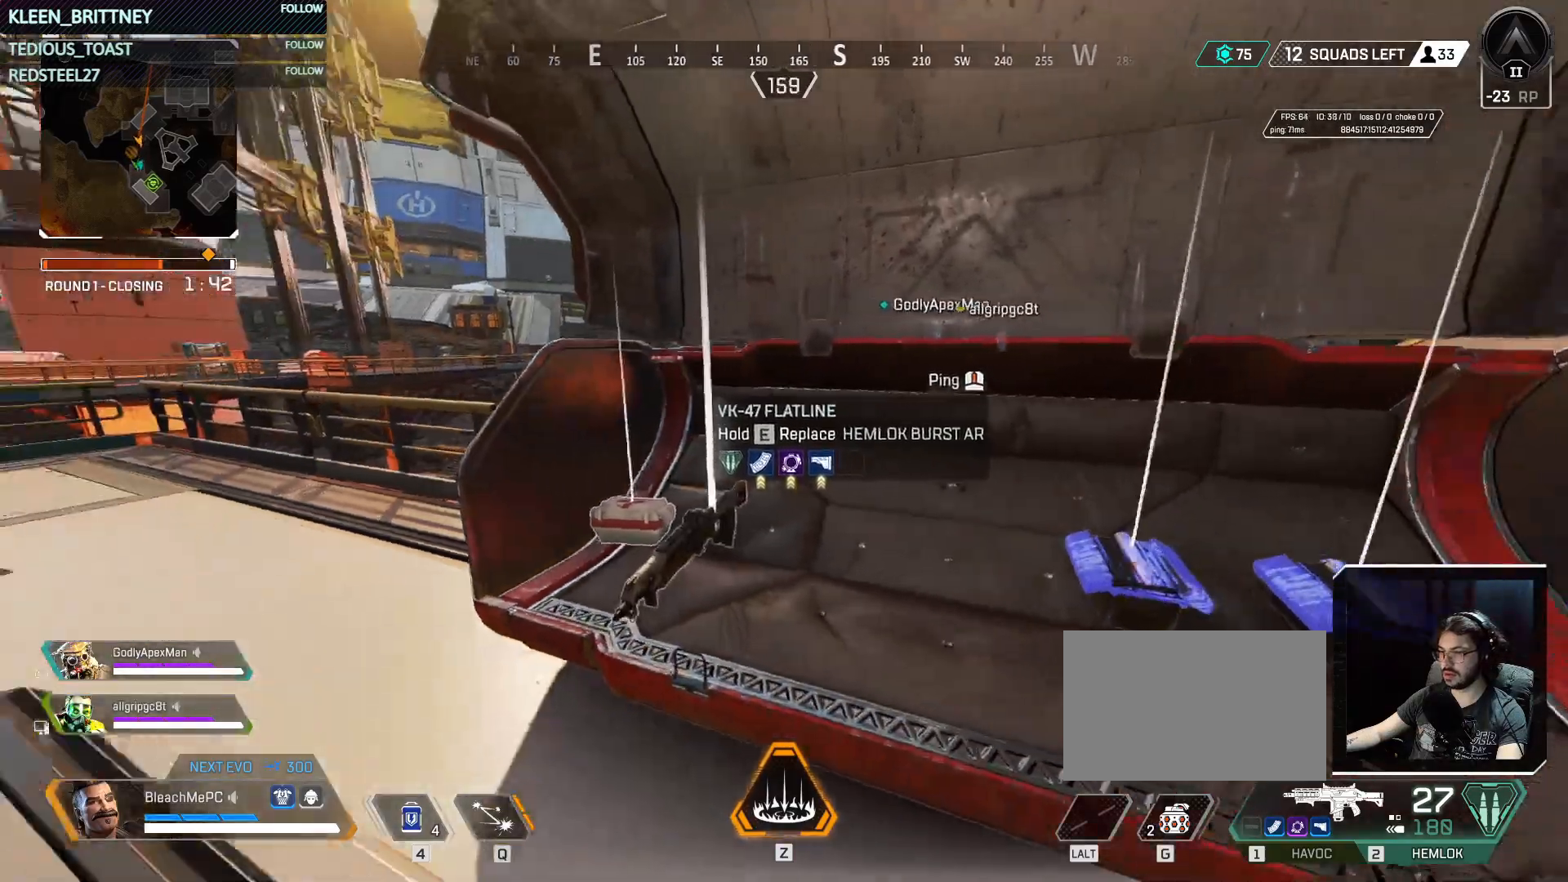
{"keys": ["e"], "mouse": [], "events": [[250, "e", "down"]]}
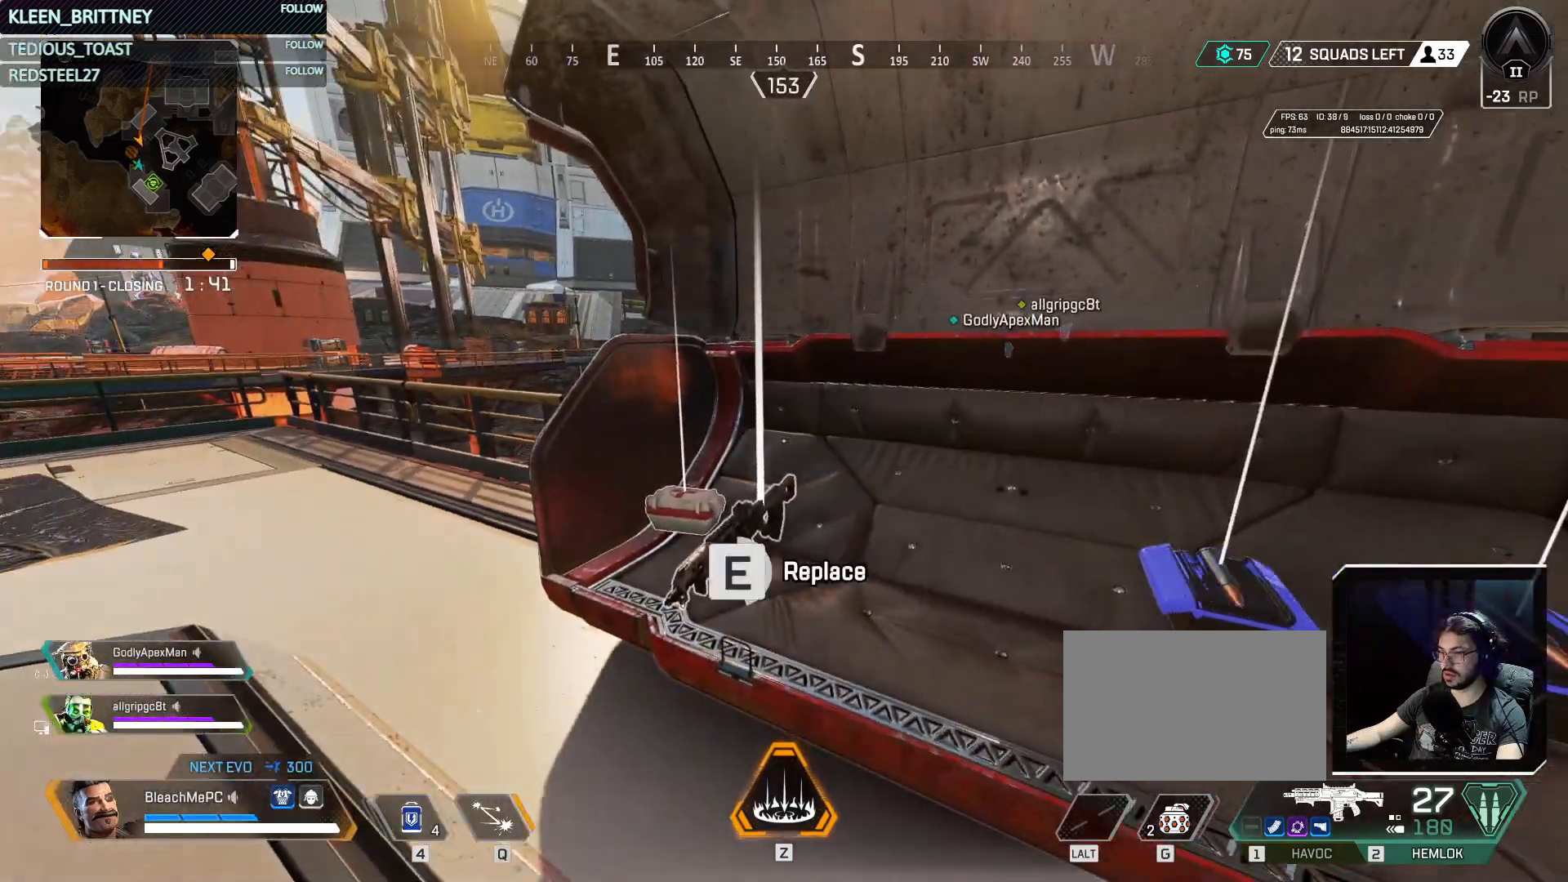
{"keys": ["shift", "w"], "mouse": [], "events": [[267, "w", "down"], [317, "e", "up"], [400, "shift", "down"]]}
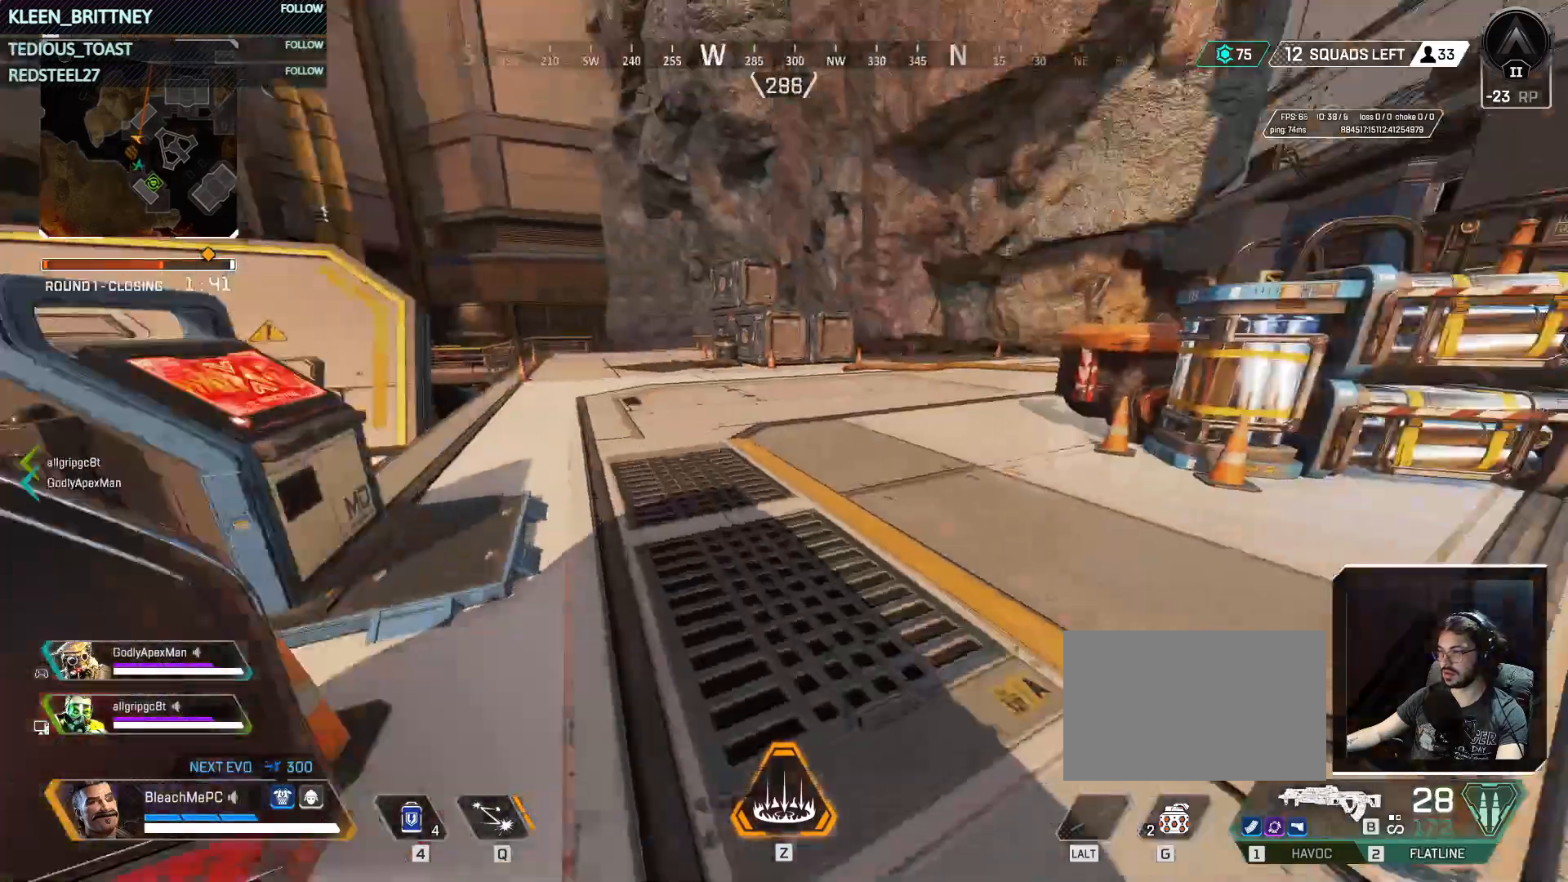
{"keys": ["t", "w"], "mouse": [], "events": [[50, "shift", "up"], [50, "t", "down"], [383, "shift", "down"], [467, "shift", "up"]]}
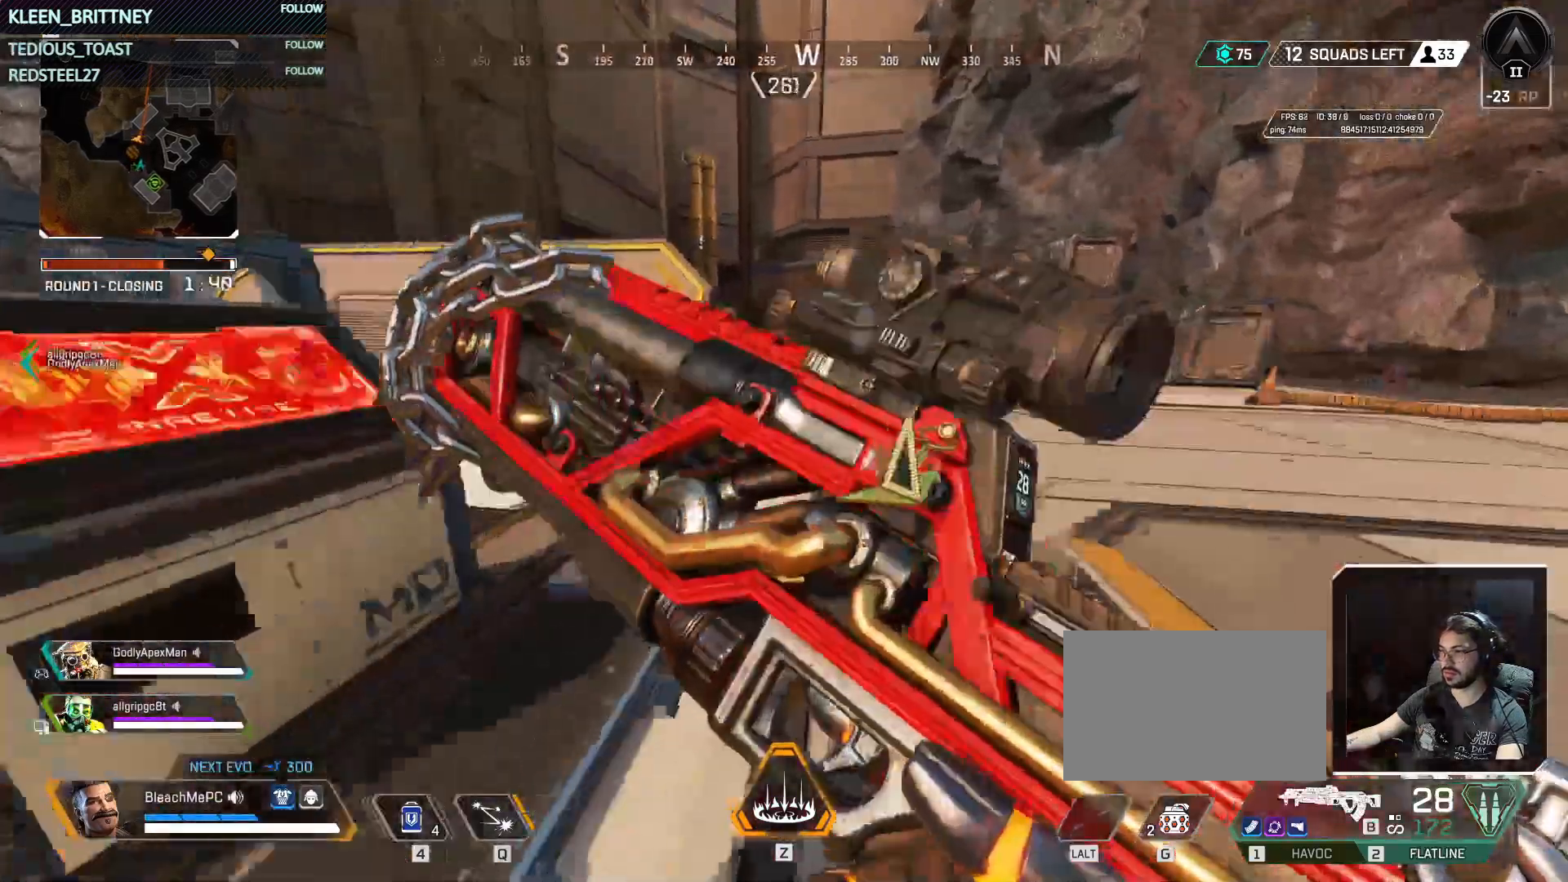
{"keys": ["w"], "mouse": [], "events": [[400, "t", "up"]]}
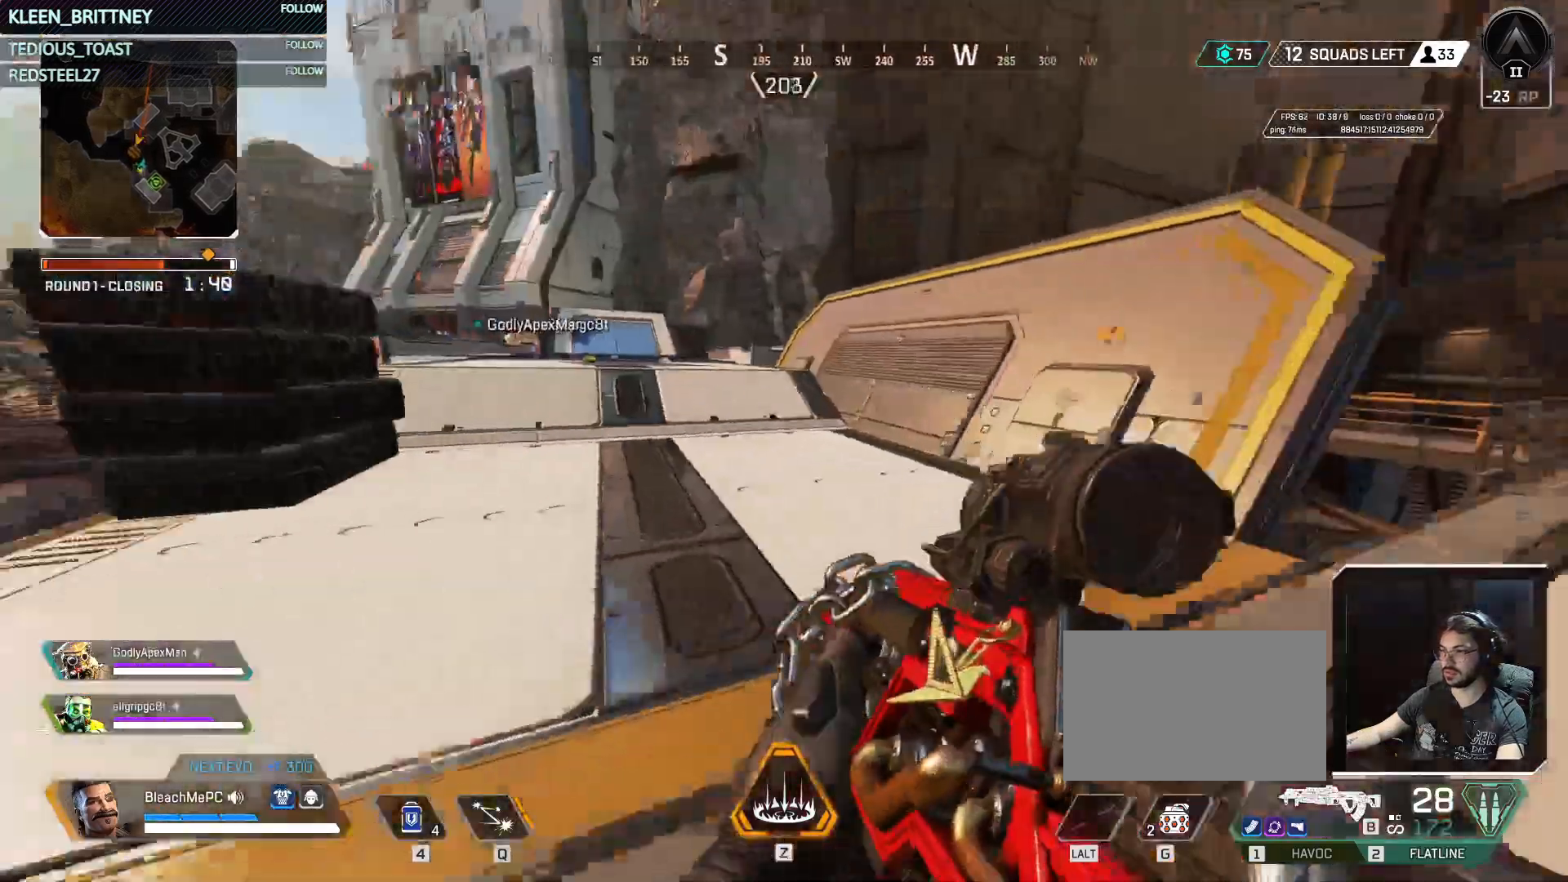
{"keys": ["w"], "mouse": [], "events": []}
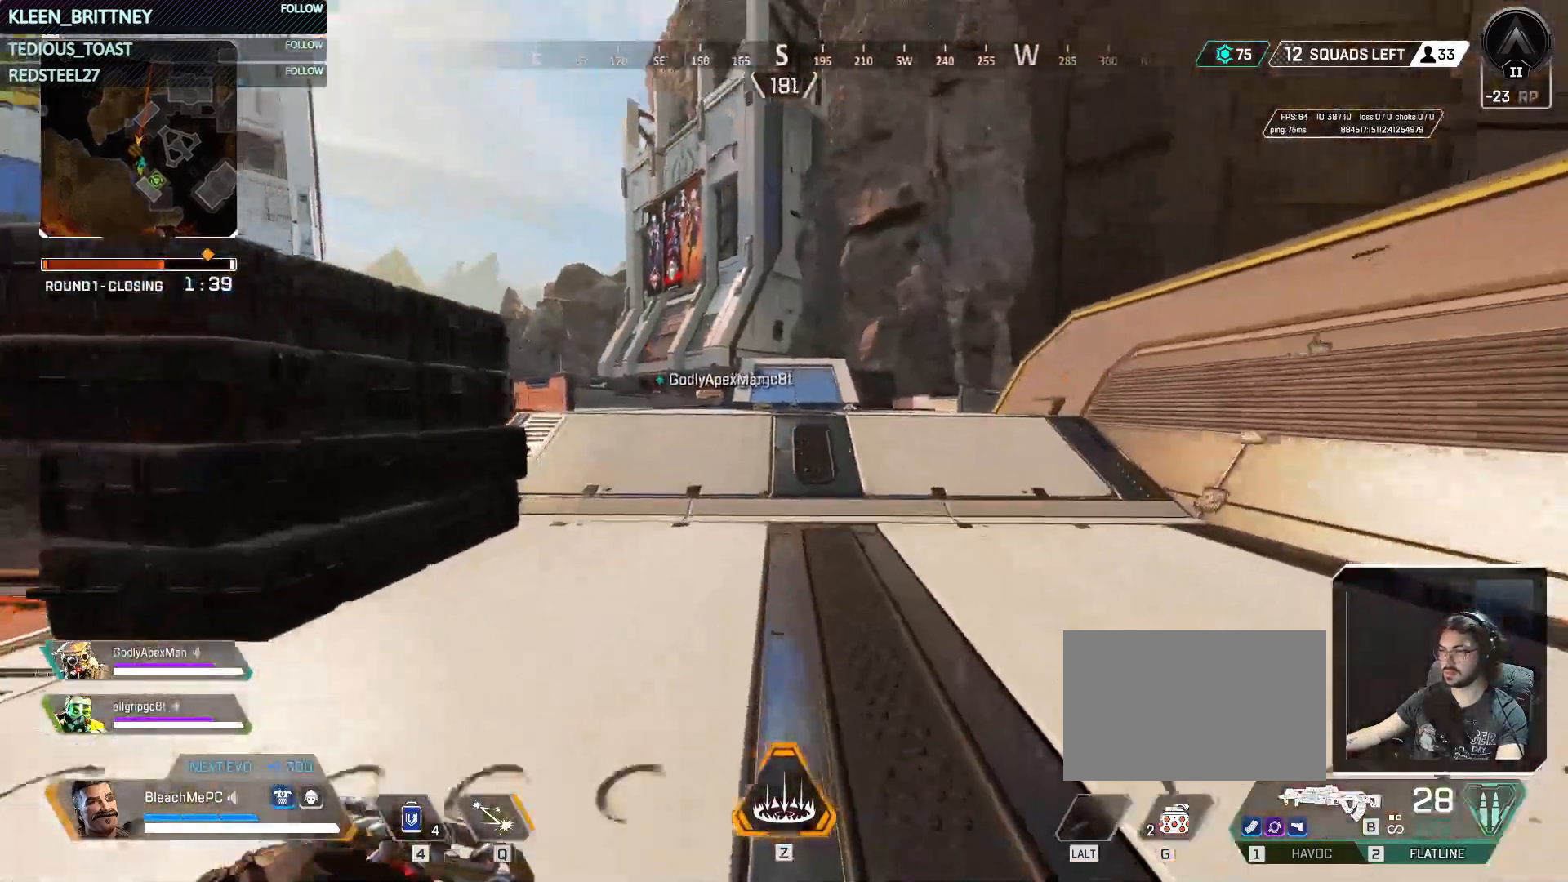
{"keys": ["w"], "mouse": [], "events": [[233, "3", "down"], [367, "3", "up"]]}
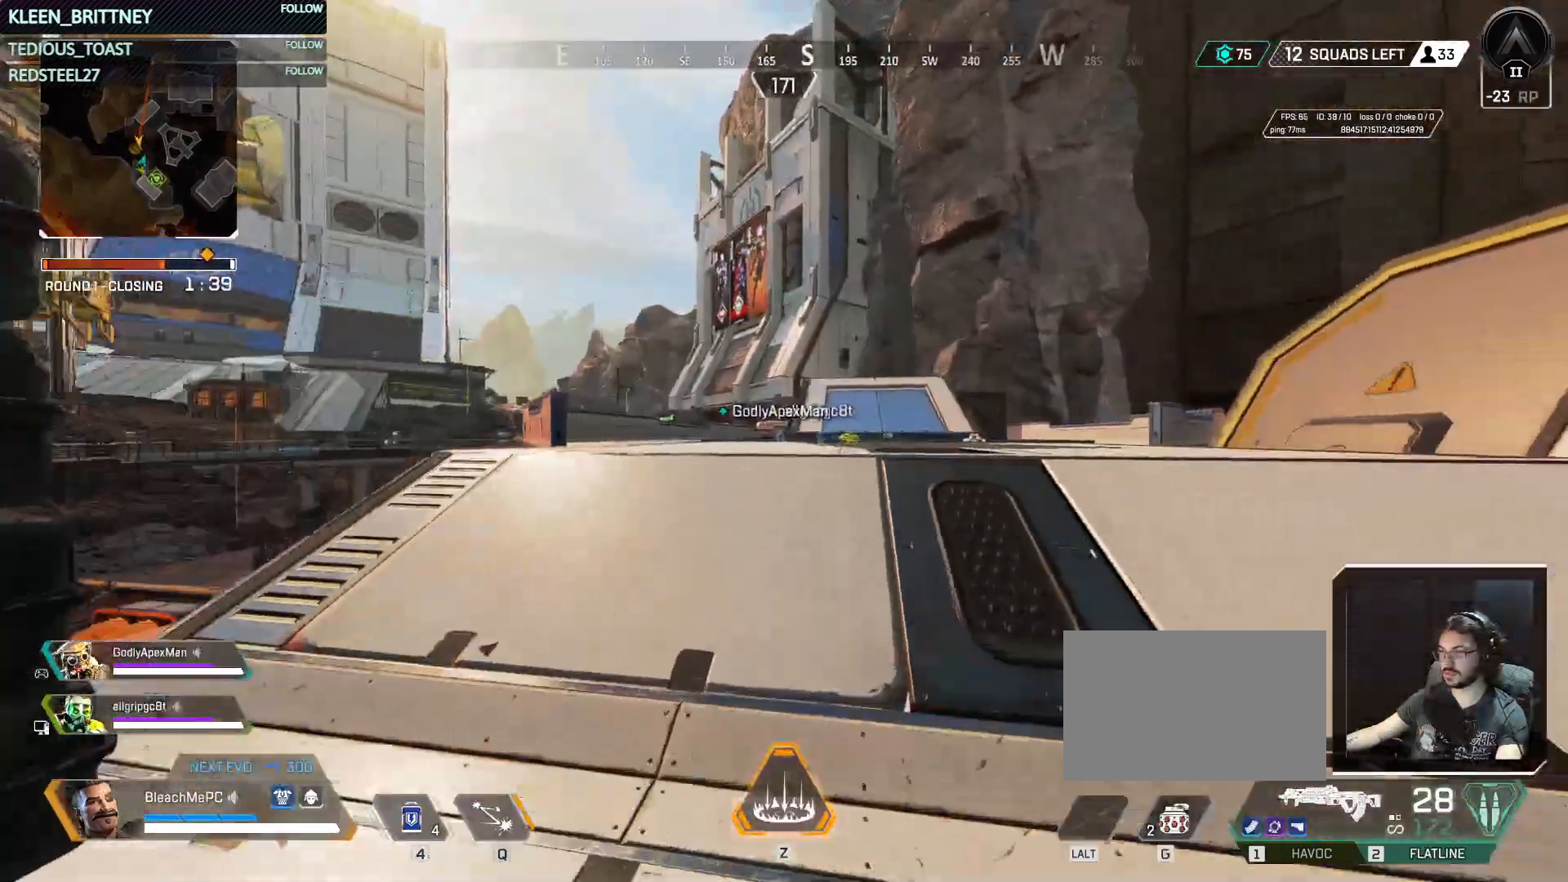
{"keys": ["w"], "mouse": [], "events": []}
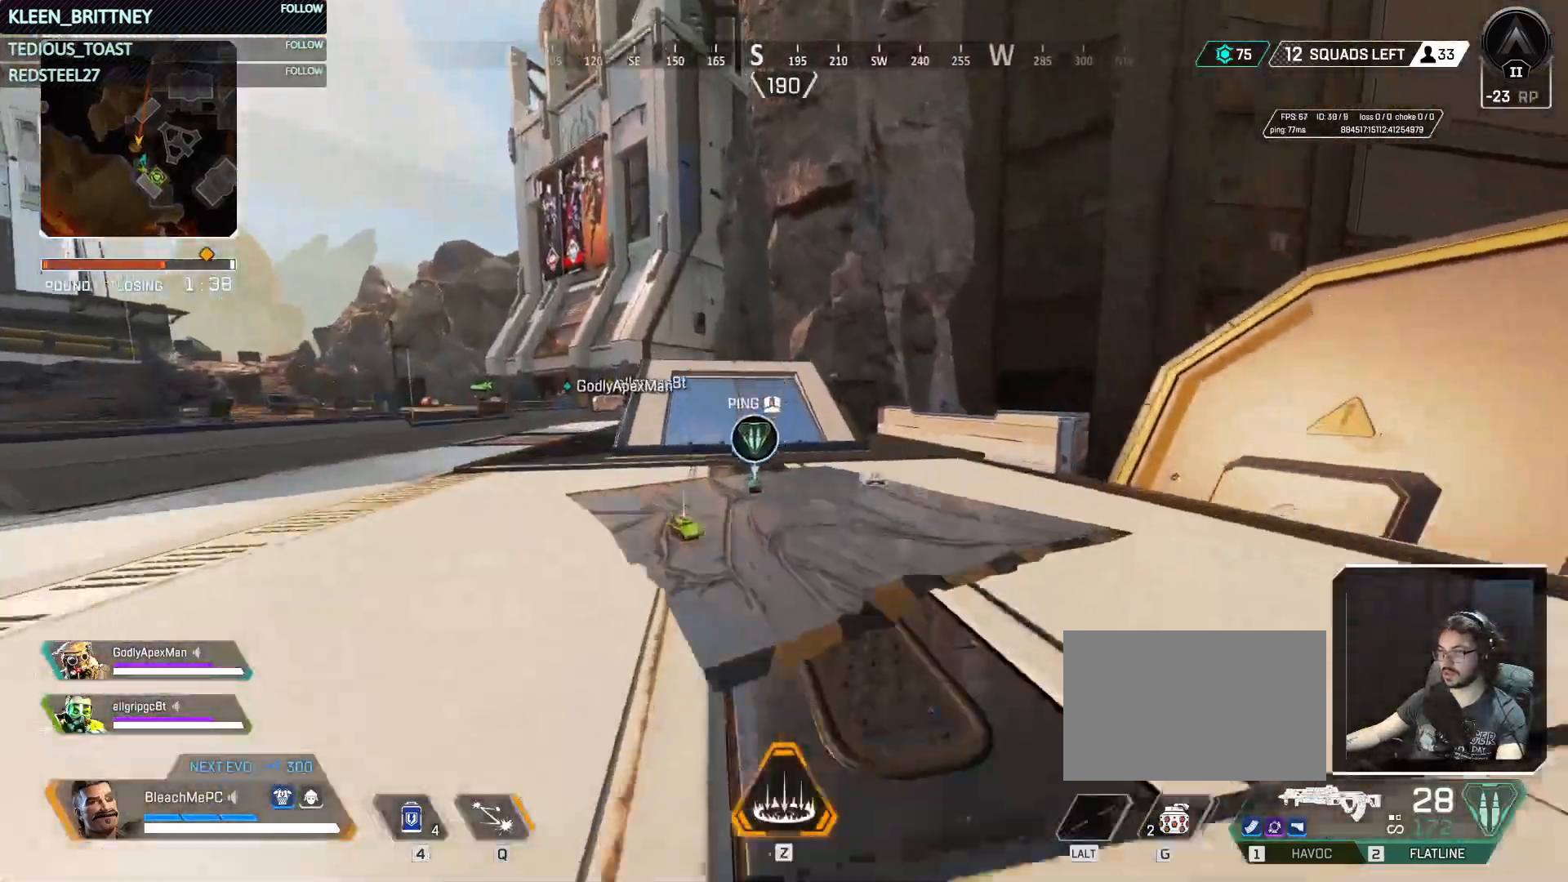
{"keys": ["w"], "mouse": [], "events": []}
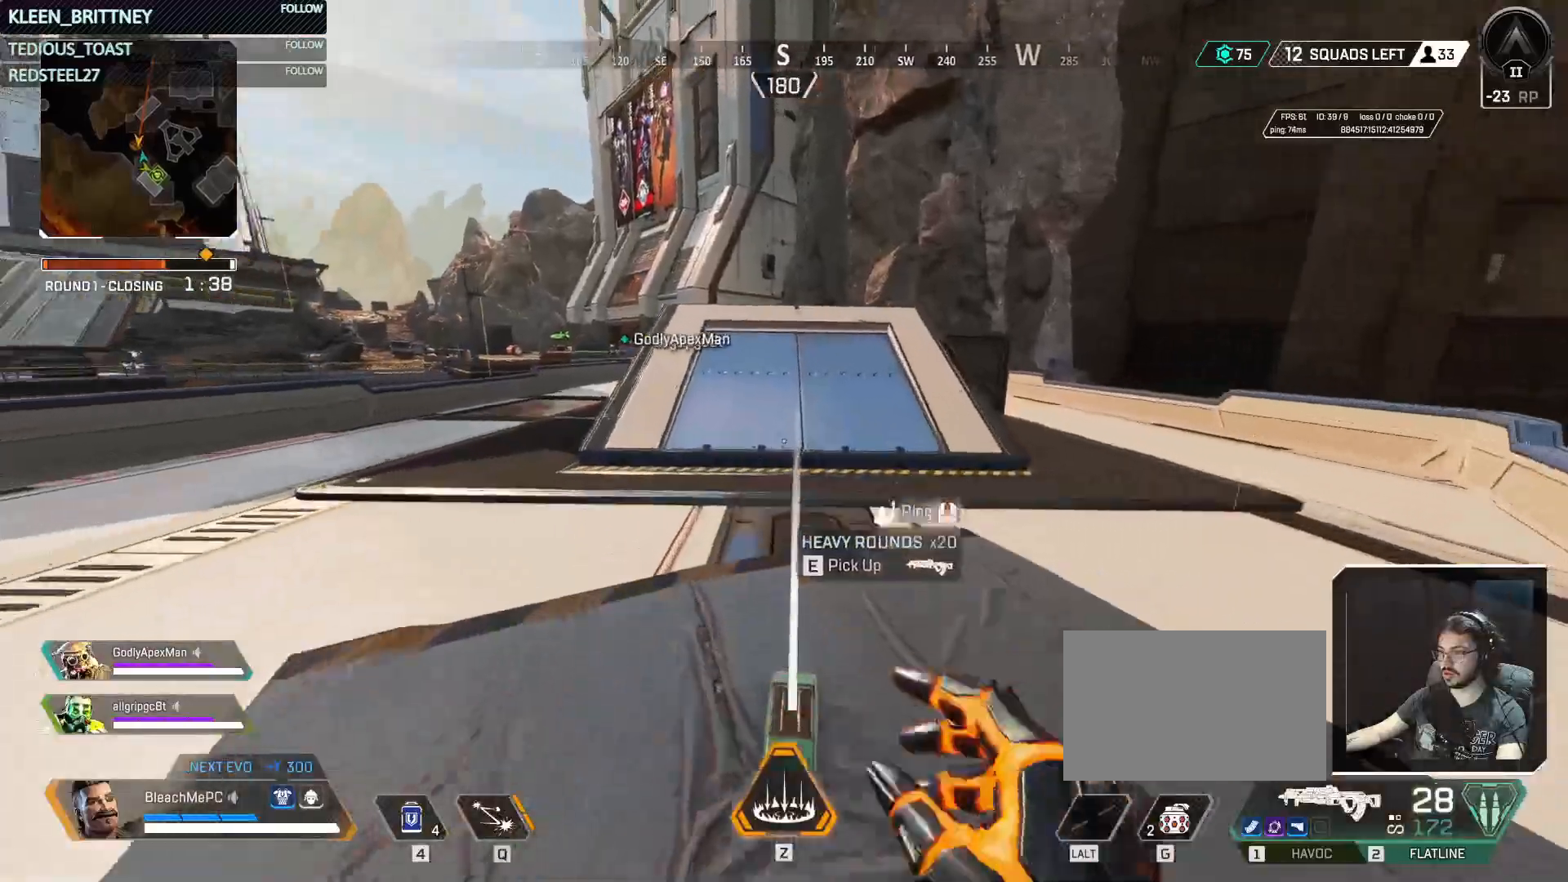
{"keys": ["w"], "mouse": [], "events": []}
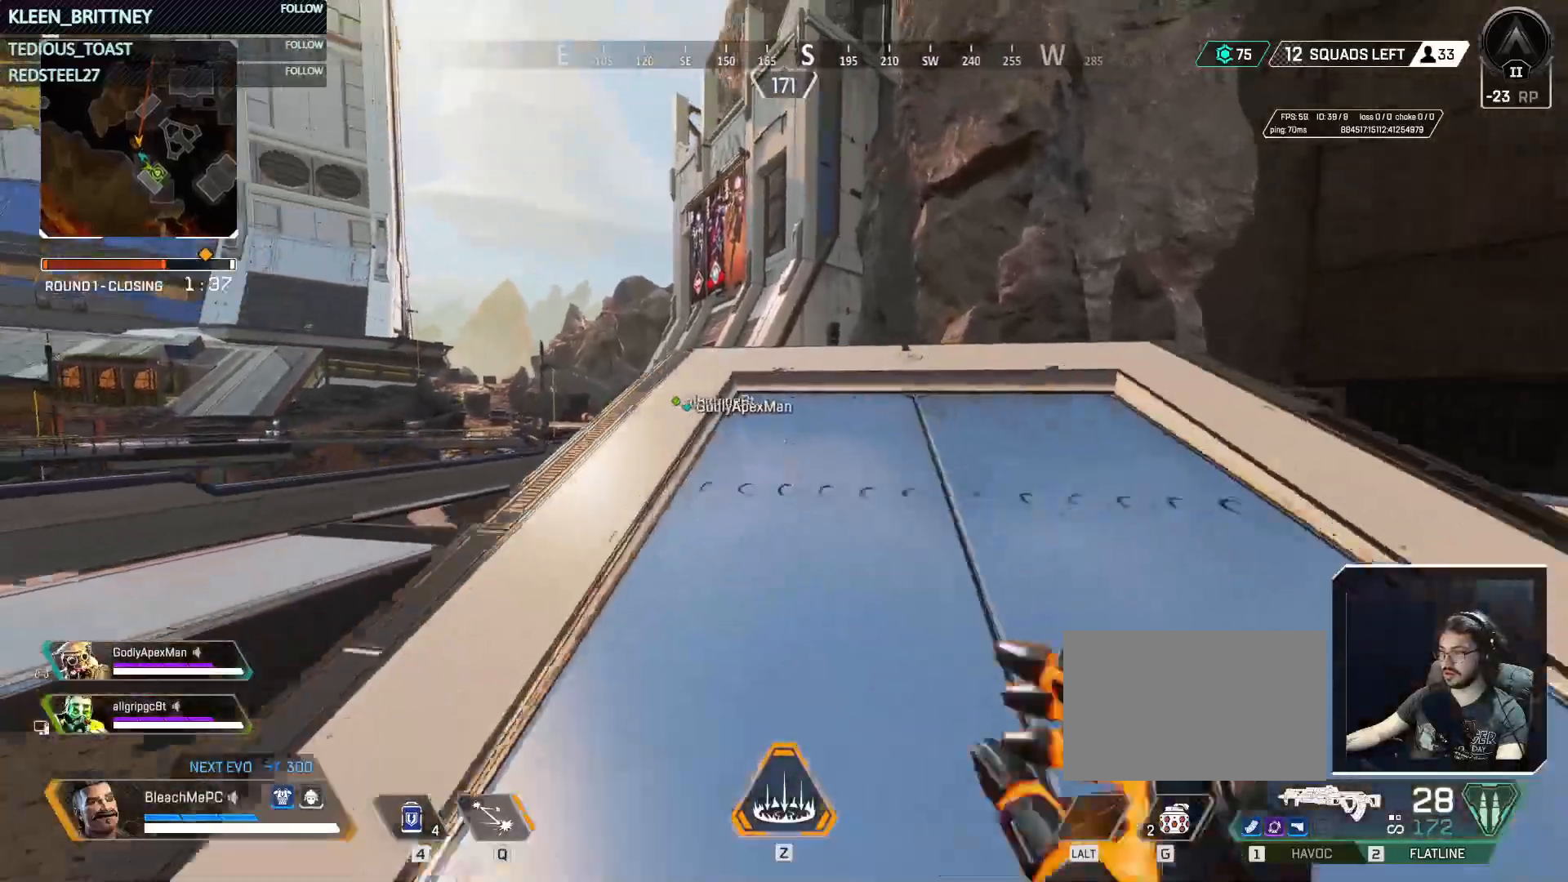
{"keys": ["w"], "mouse": [], "events": []}
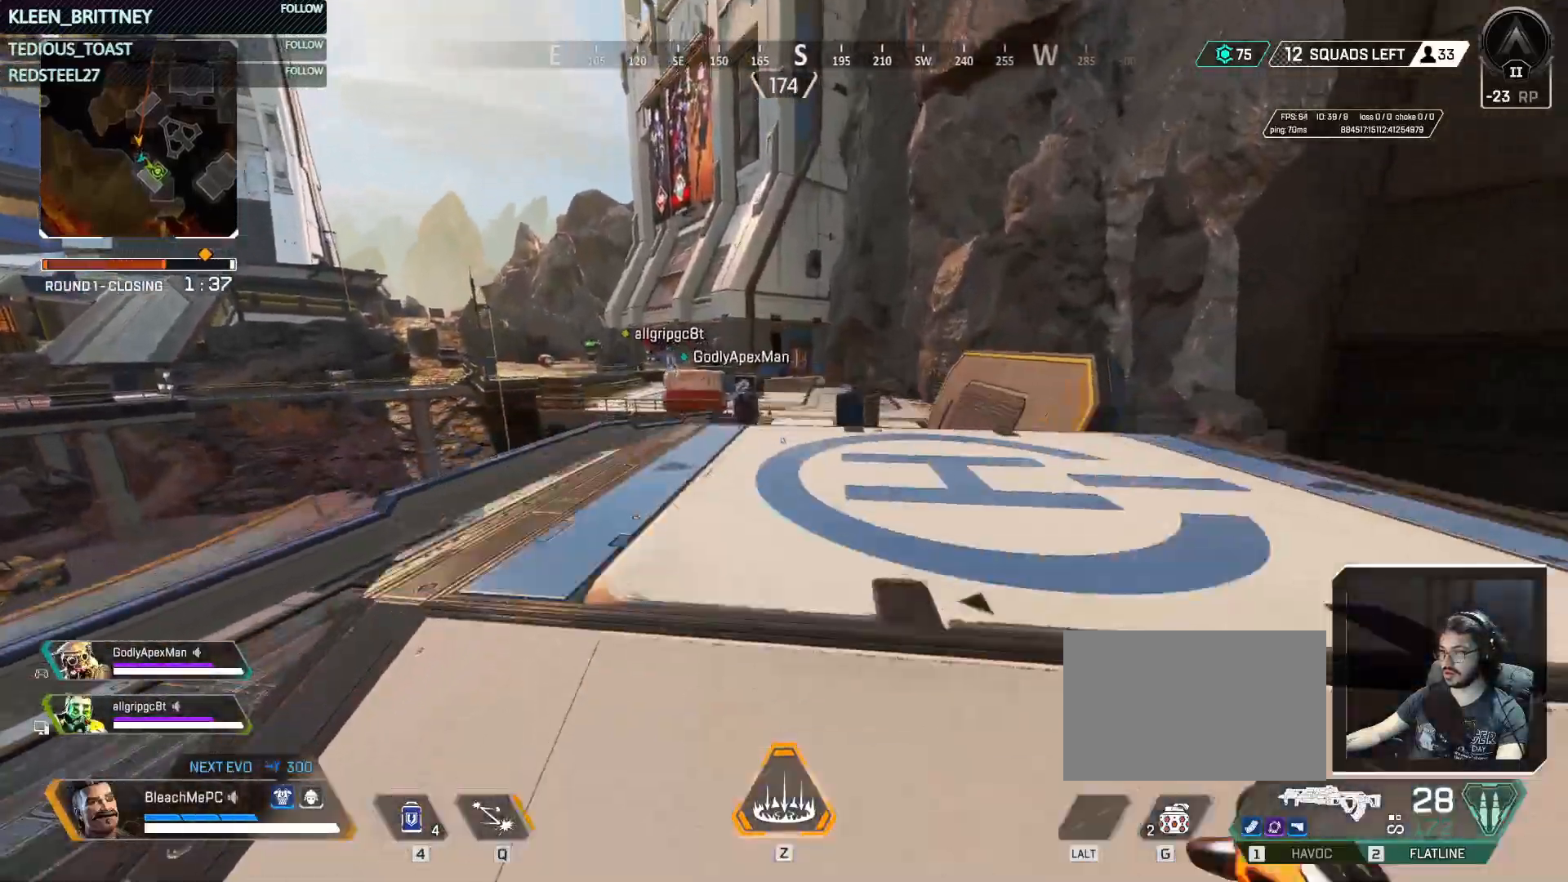
{"keys": ["ctrl", "w"], "mouse": [], "events": [[400, "ctrl", "down"]]}
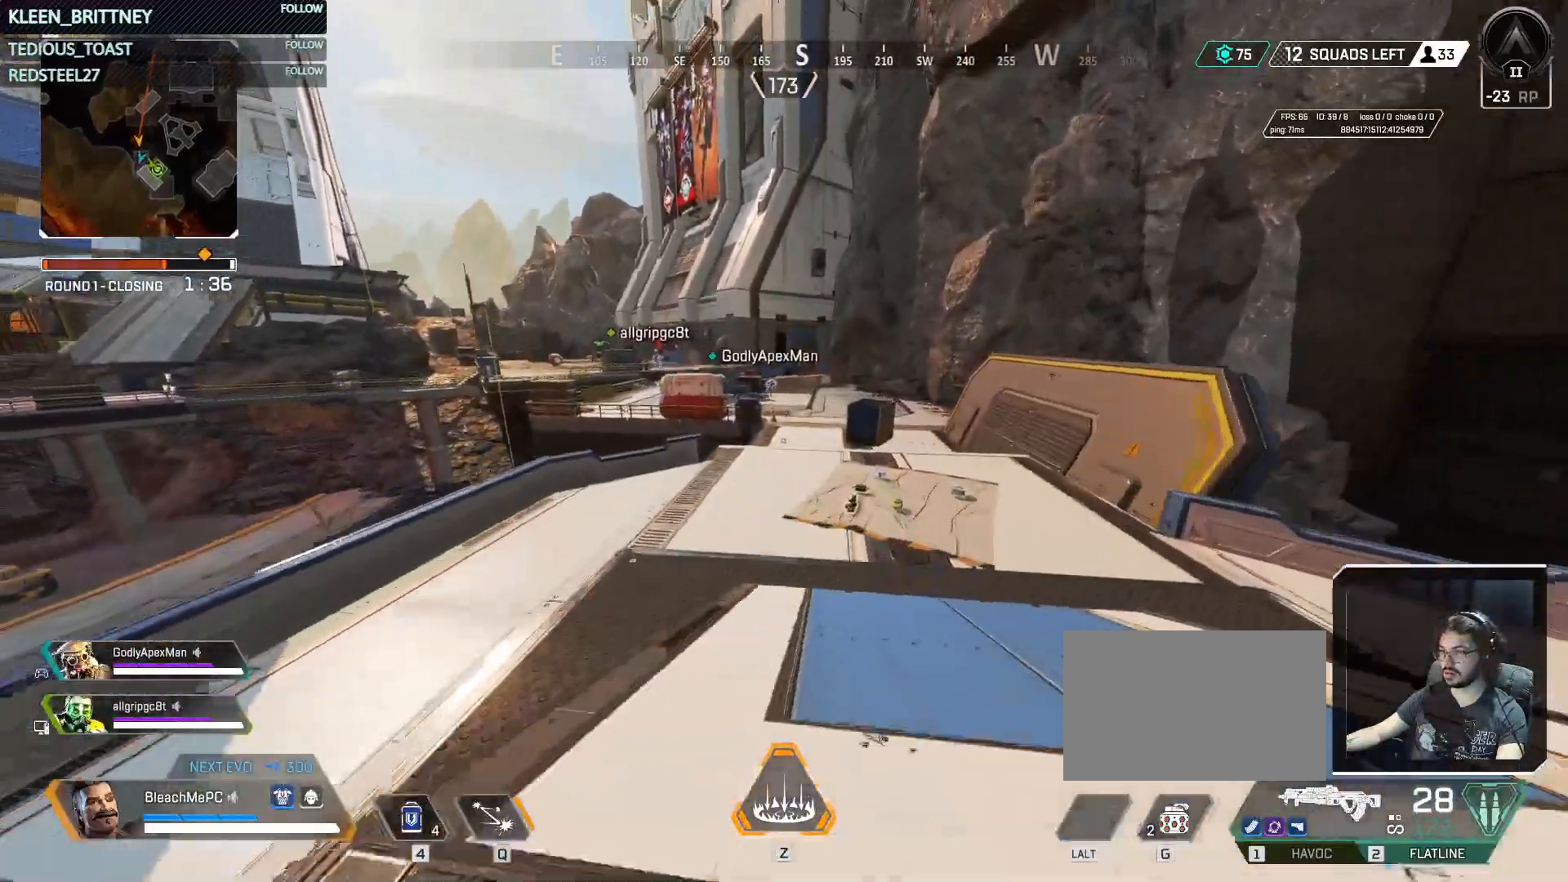
{"keys": ["ctrl", "space", "w"], "mouse": [], "events": [[483, "space", "down"]]}
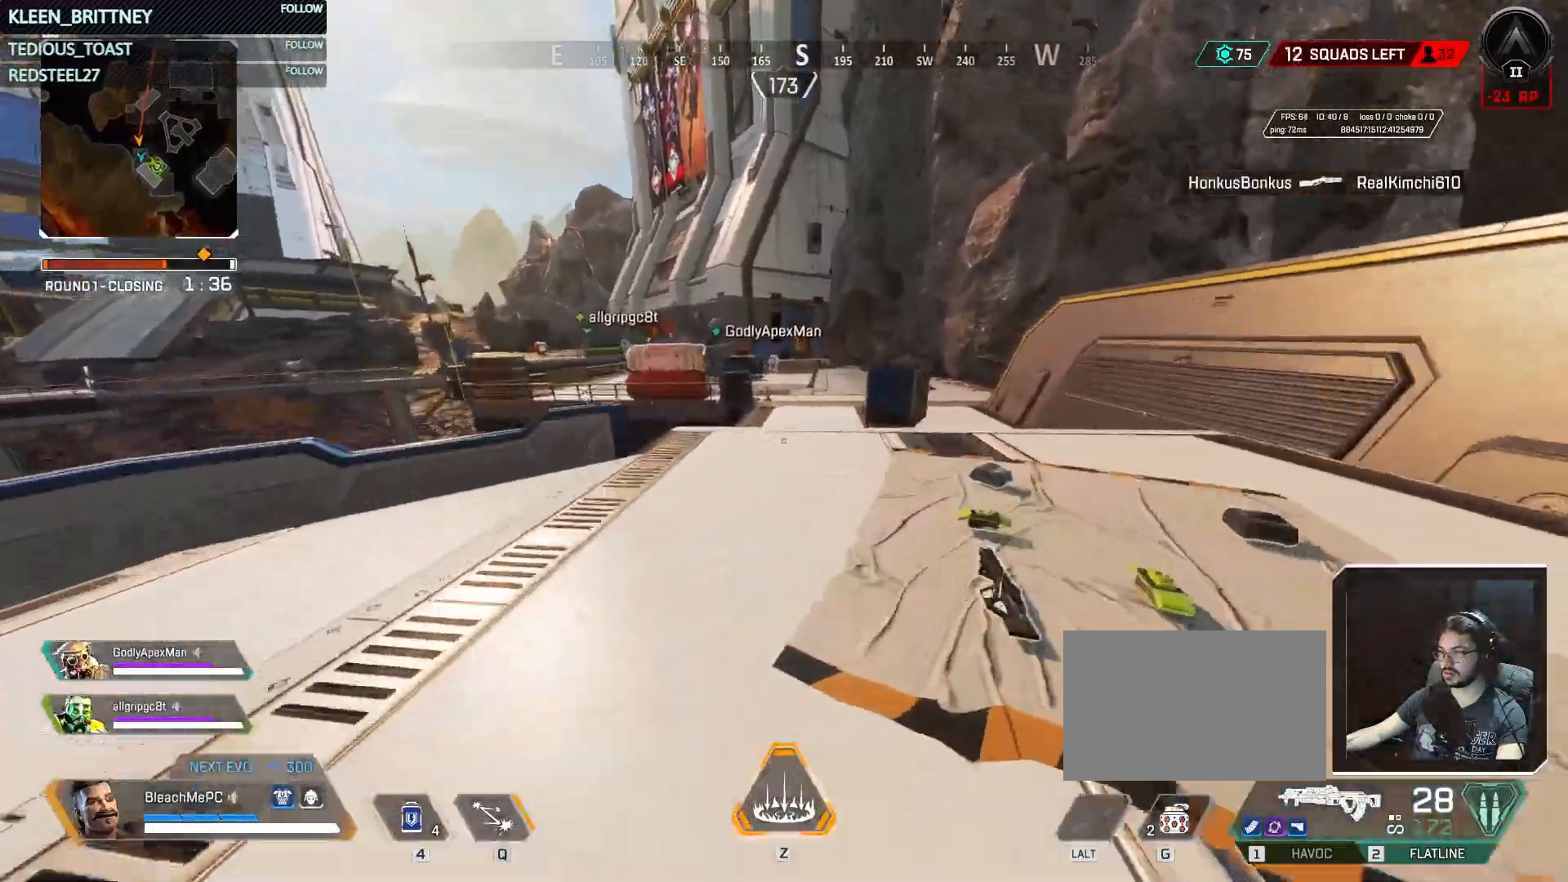
{"keys": ["ctrl", "w"], "mouse": [], "events": [[100, "space", "up"], [350, "d", "down"], [450, "d", "up"]]}